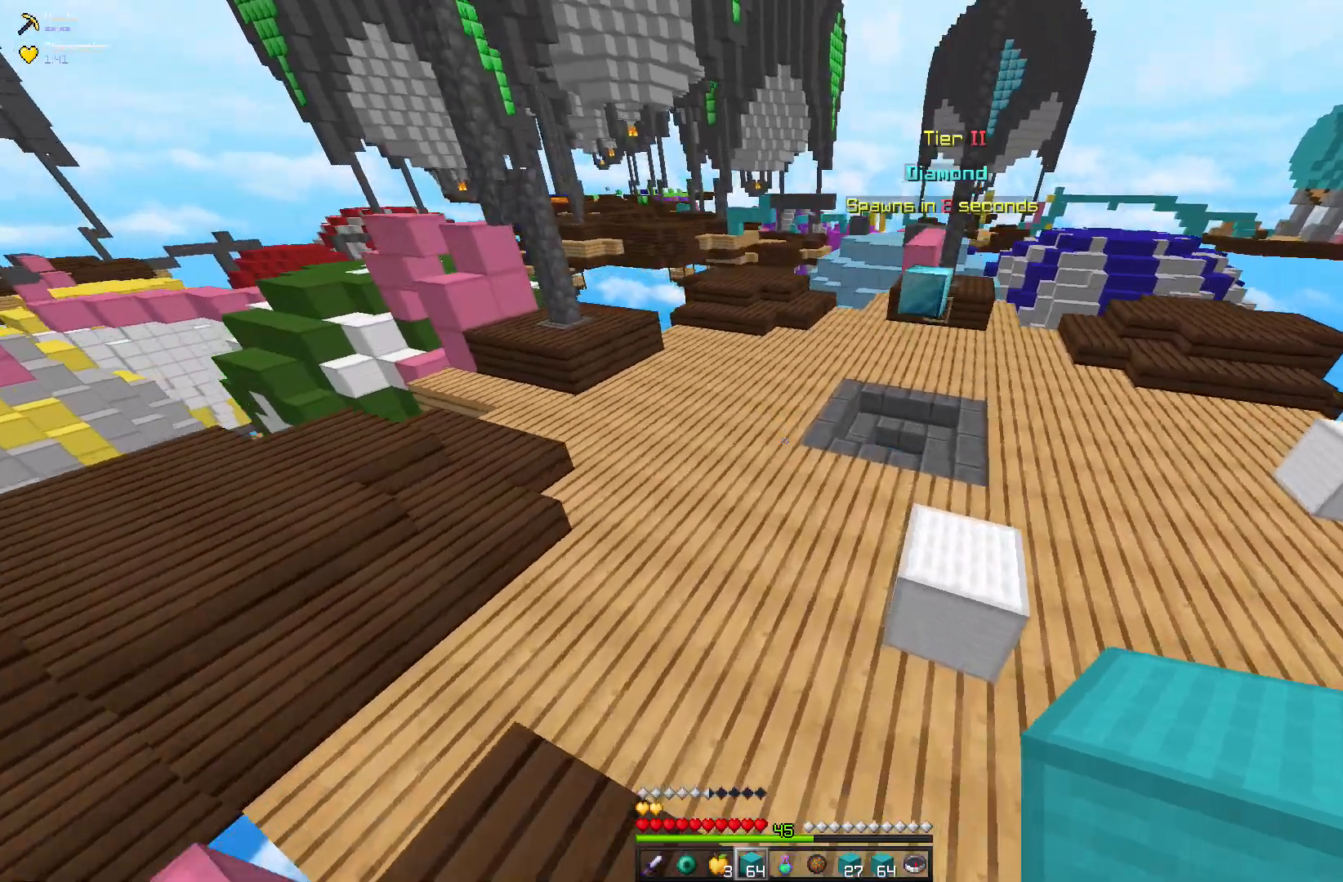
Gameplay with keyboard and mouse; each line is a JSON object with the keys and mouse buttons held at the frame after it. "events" lists presses ("down") and releases ("up") of "a", "d", "s", "space", "w", "mouse_left" and "mouse_right" between this image and that frame as [ms after this image, input, new state], when the widget could be followed in between. "mouse_left", "mouse_right" = the "left", "right" buttons of the "mouse" list. No other keys are recorded. Fast repeated clicks can show as one long hold. Mouse movement is not recorded.
{"keys": ["space", "w"], "mouse": [], "events": [[200, "space", "down"]]}
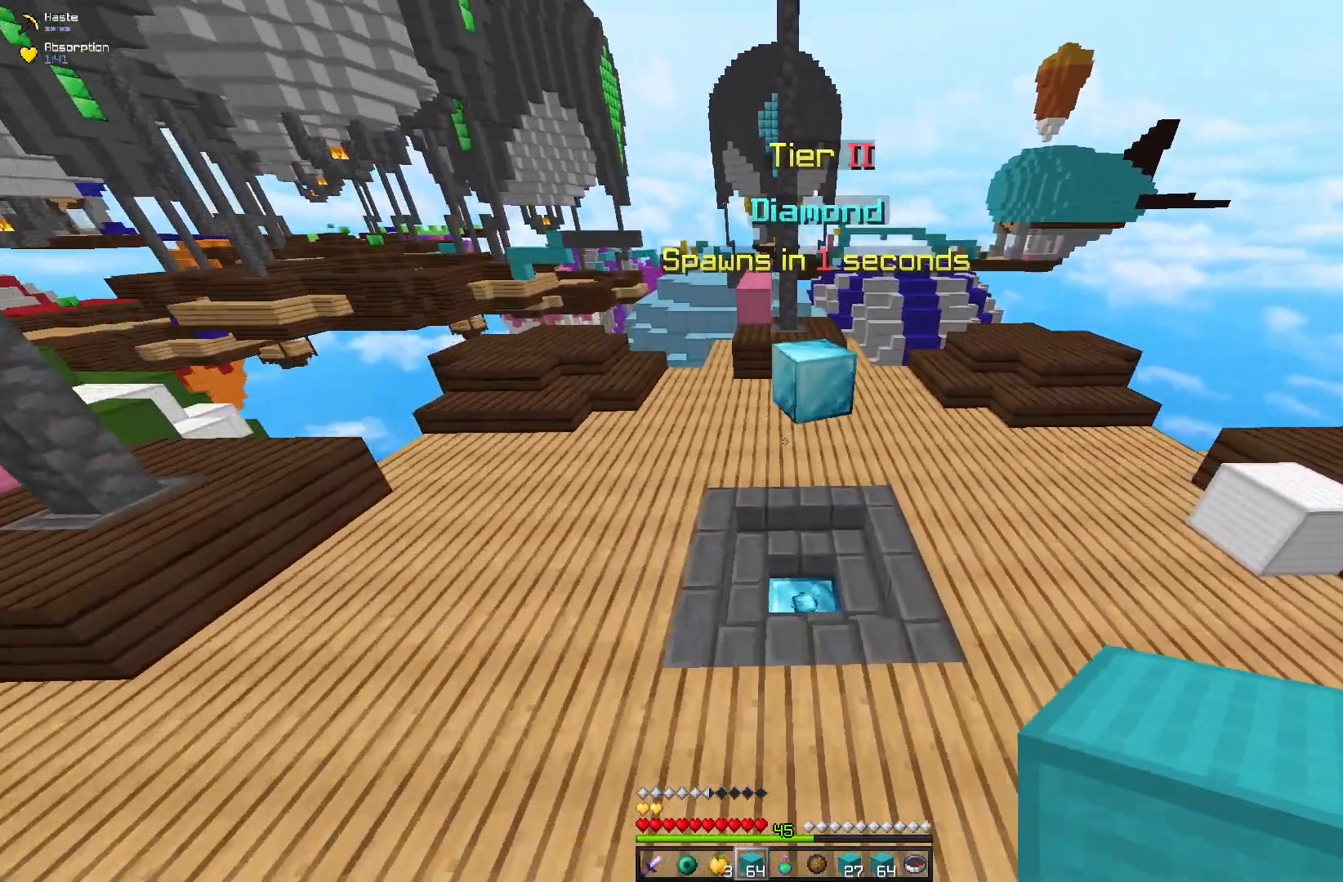
{"keys": ["w"], "mouse": [], "events": [[283, "space", "up"]]}
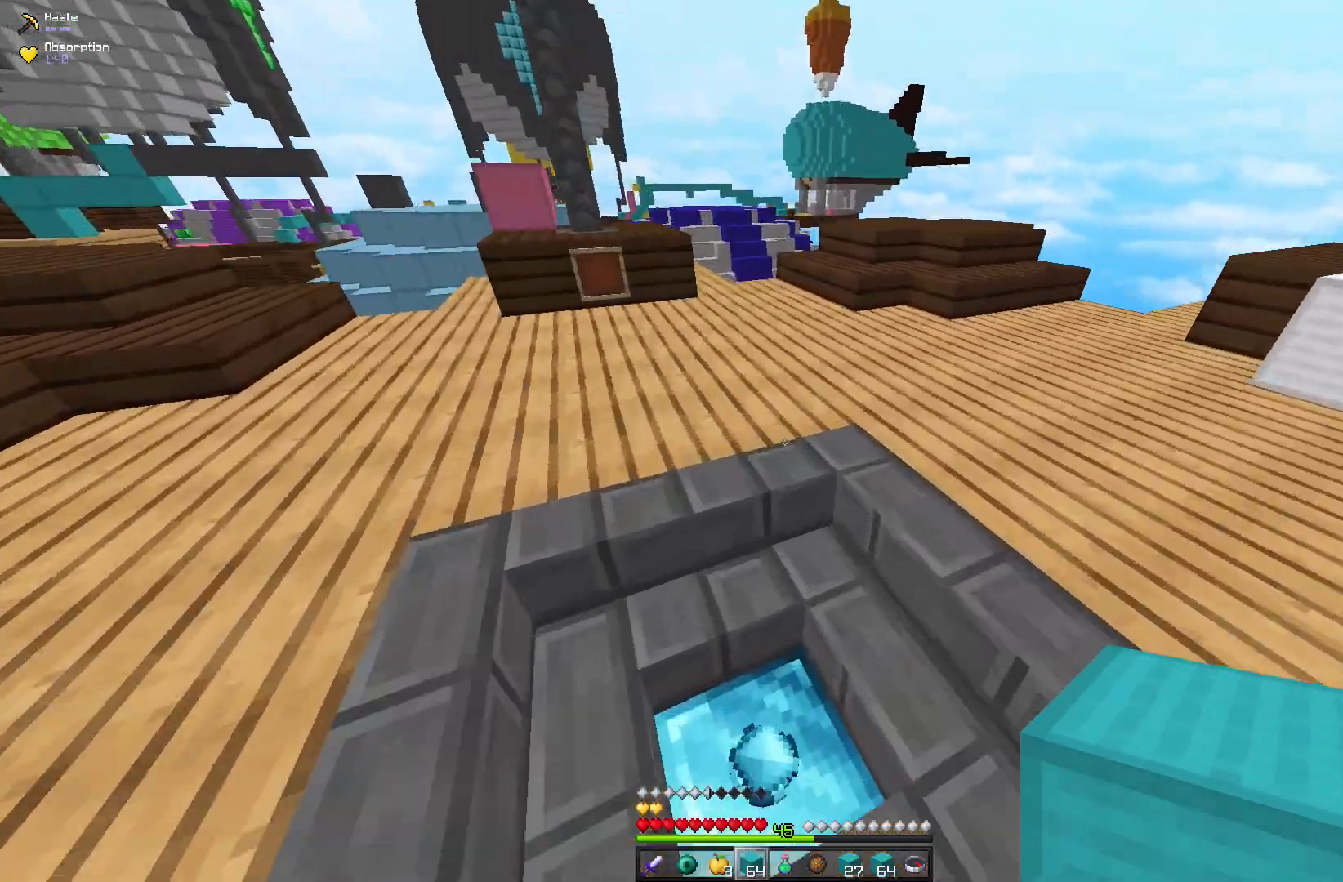
{"keys": ["space", "w"], "mouse": [], "events": [[433, "space", "down"]]}
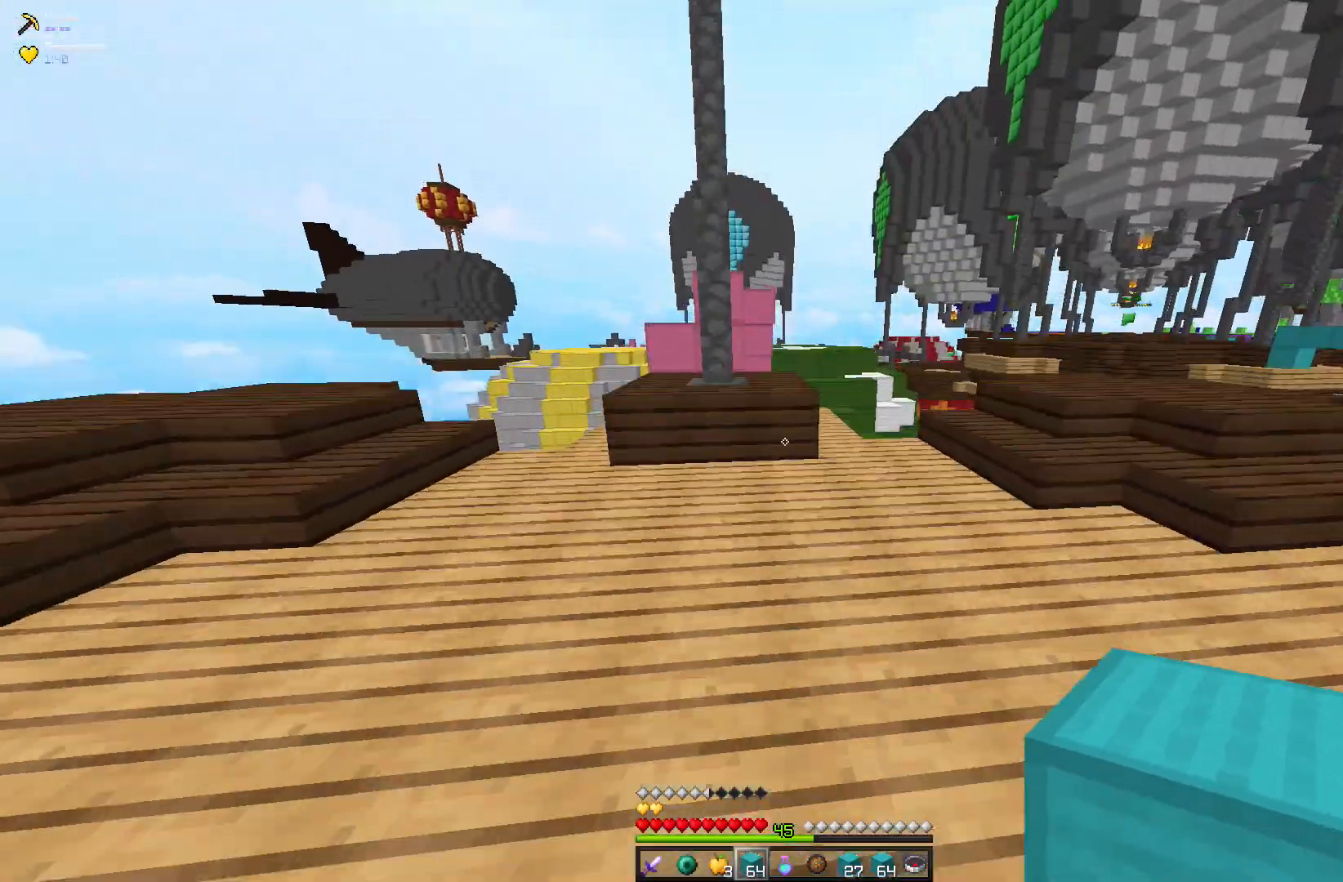
{"keys": ["w"], "mouse": [], "events": [[333, "space", "up"]]}
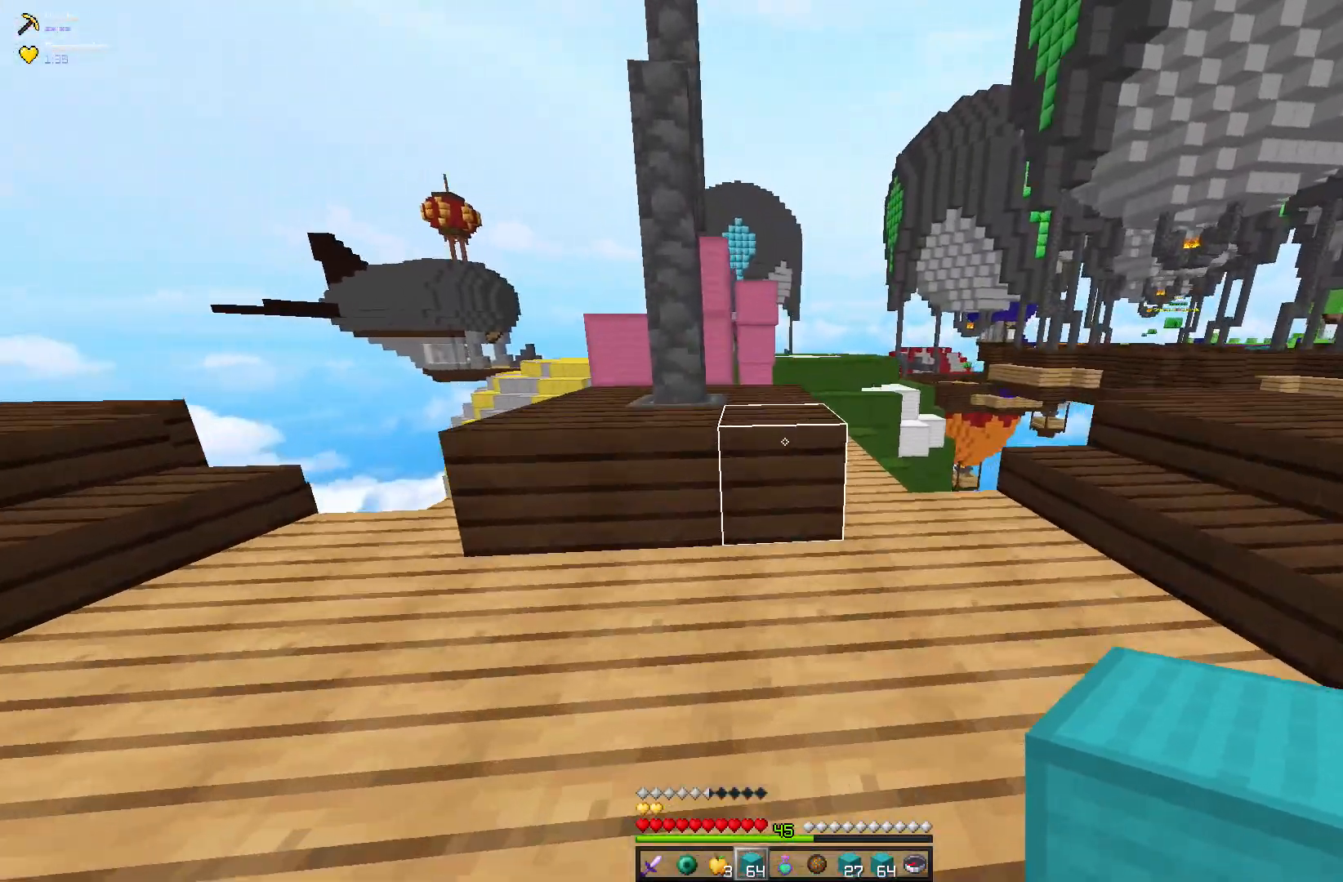
{"keys": ["w"], "mouse": [], "events": [[150, "space", "down"], [483, "space", "up"]]}
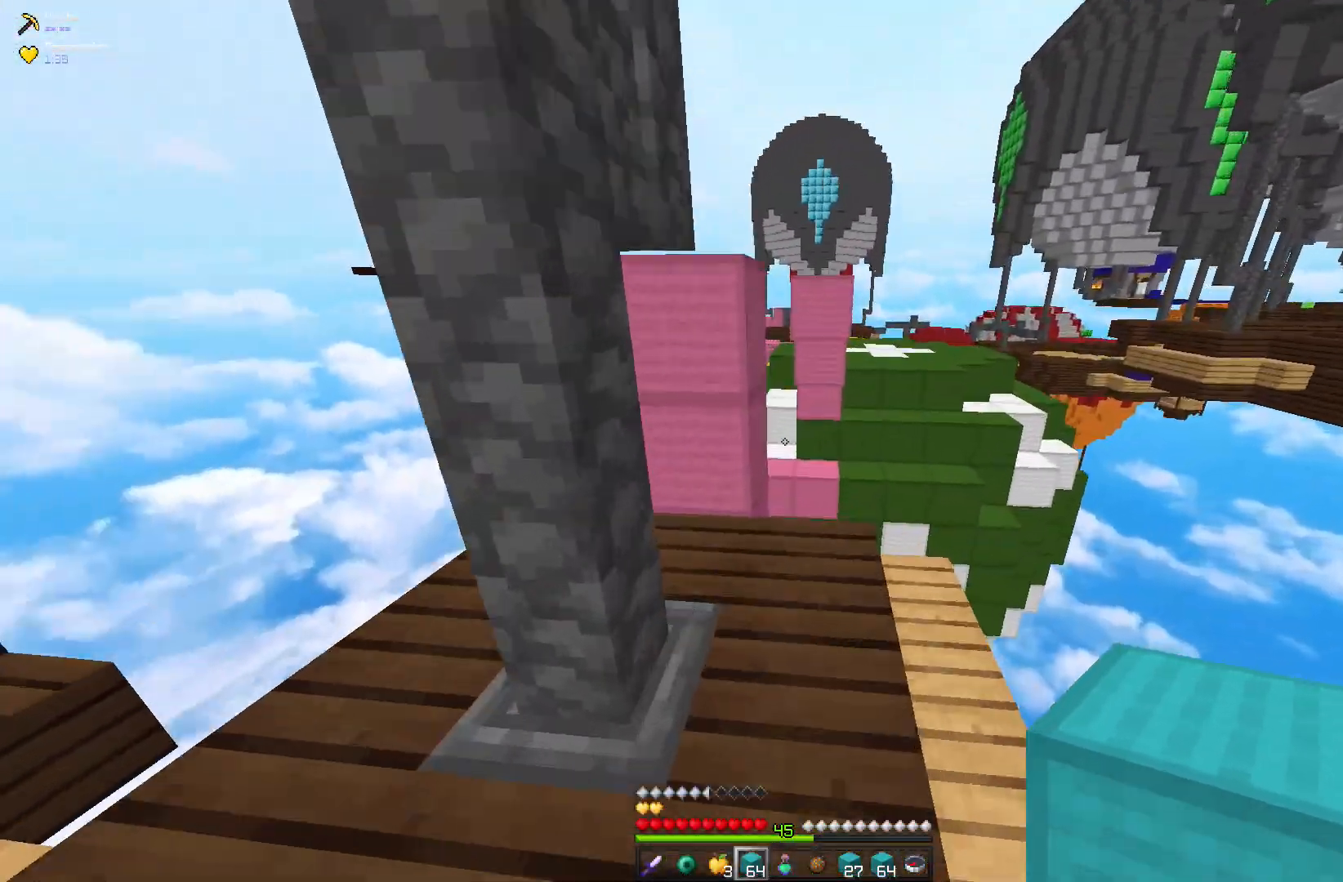
{"keys": [], "mouse": [], "events": [[467, "w", "up"]]}
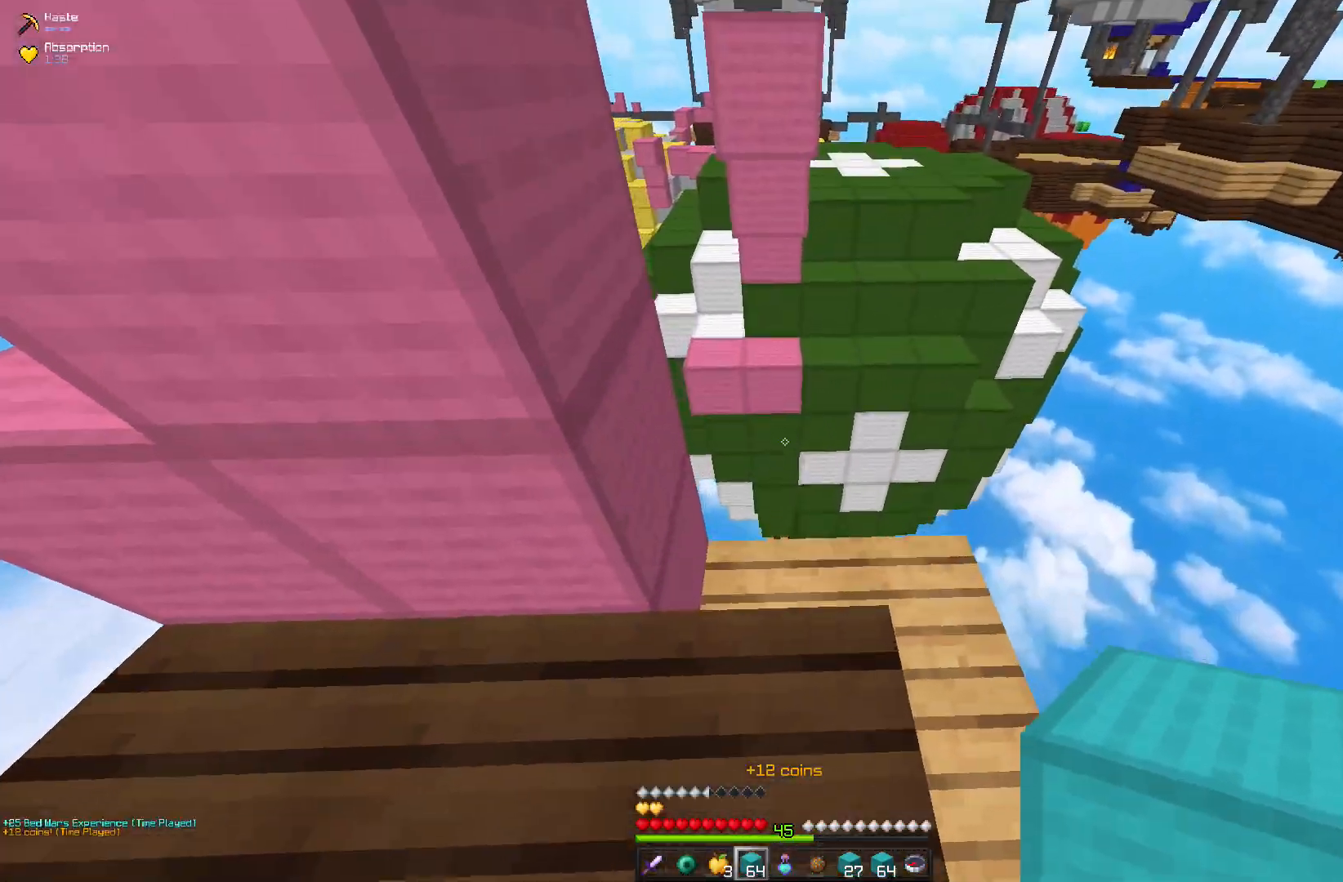
{"keys": [], "mouse": []}
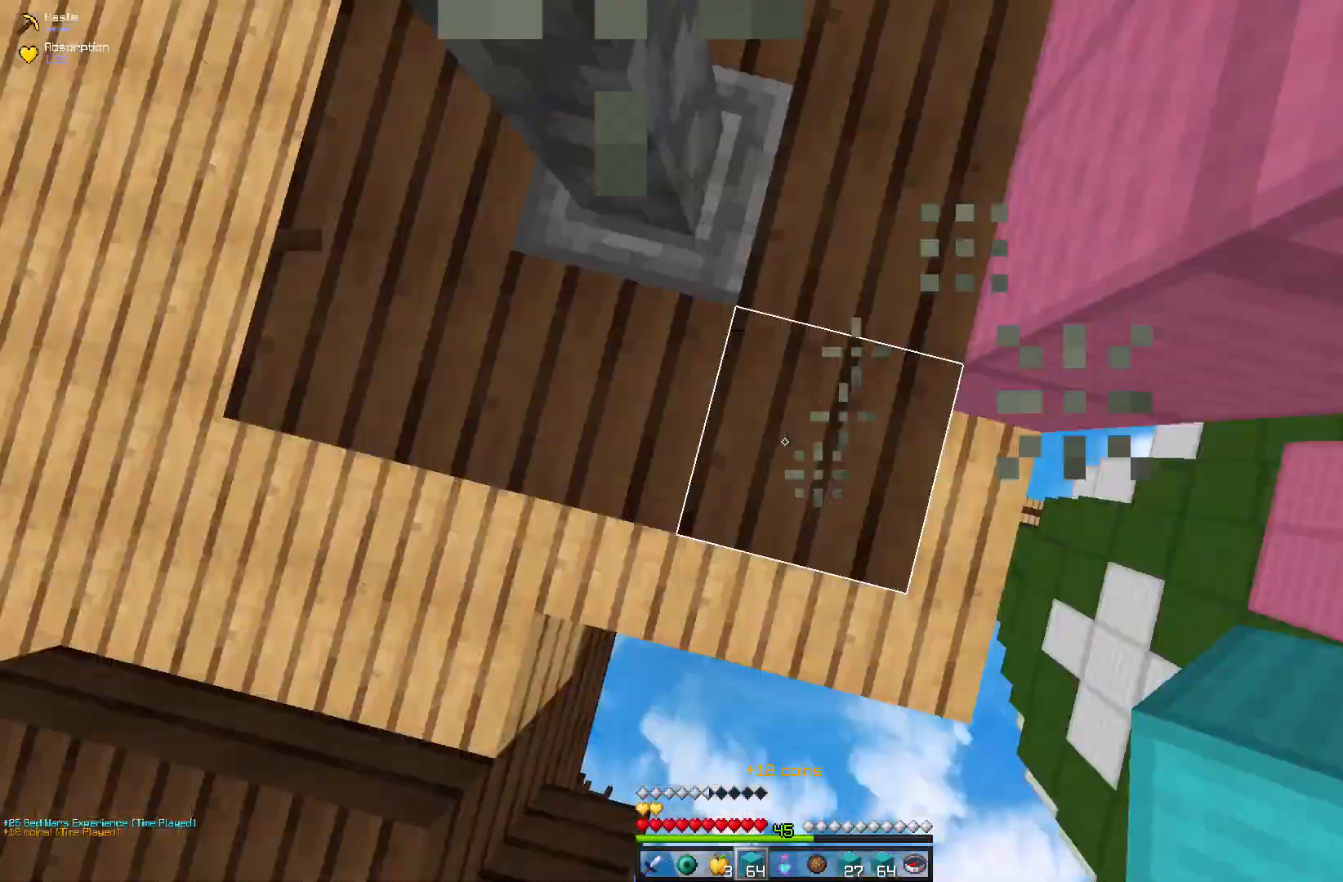
{"keys": ["d", "s"], "mouse": [], "events": [[83, "d", "down"], [200, "s", "down"]]}
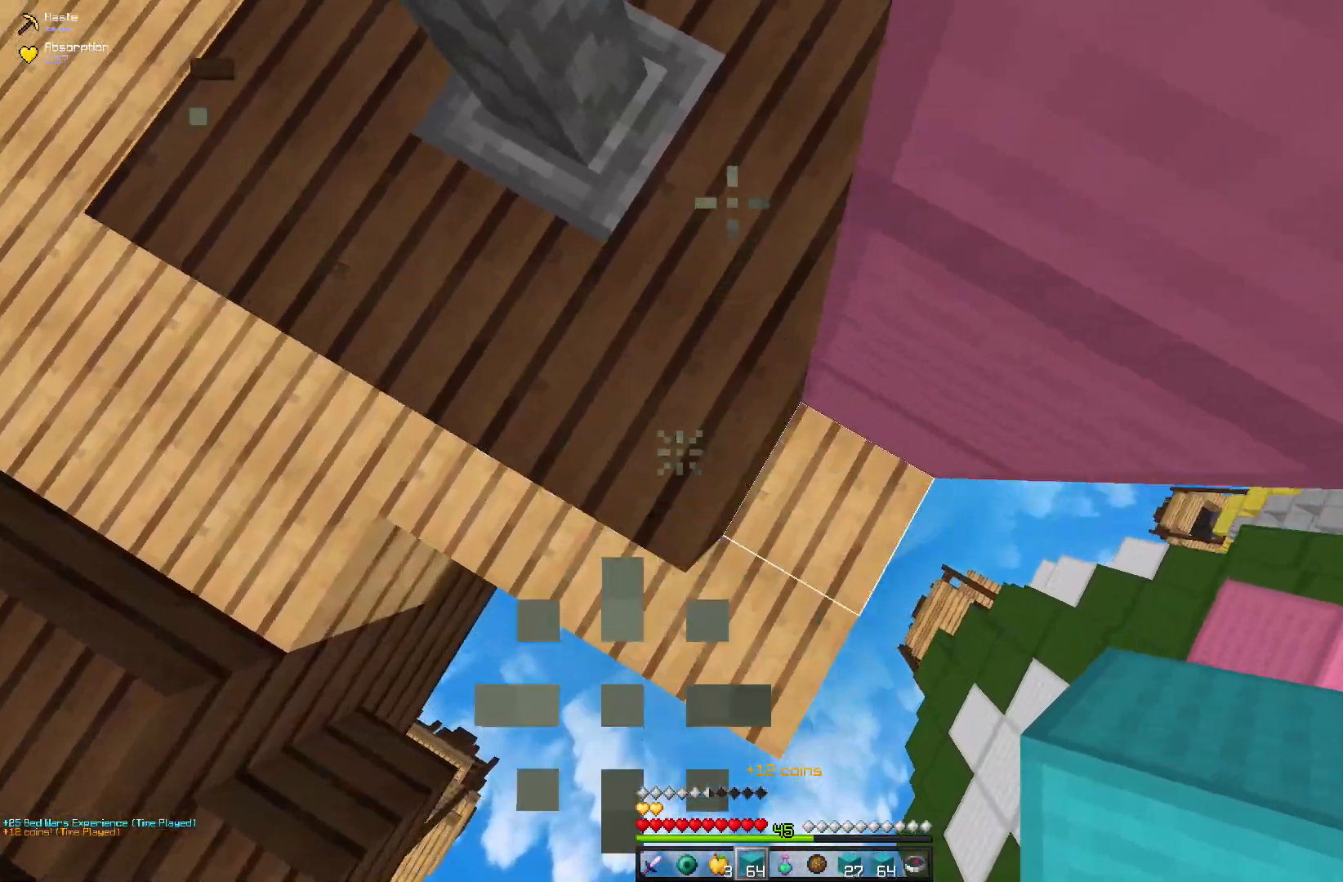
{"keys": ["d", "s", "space"], "mouse": ["right"], "events": [[183, "mouse_right", "down"], [250, "space", "down"]]}
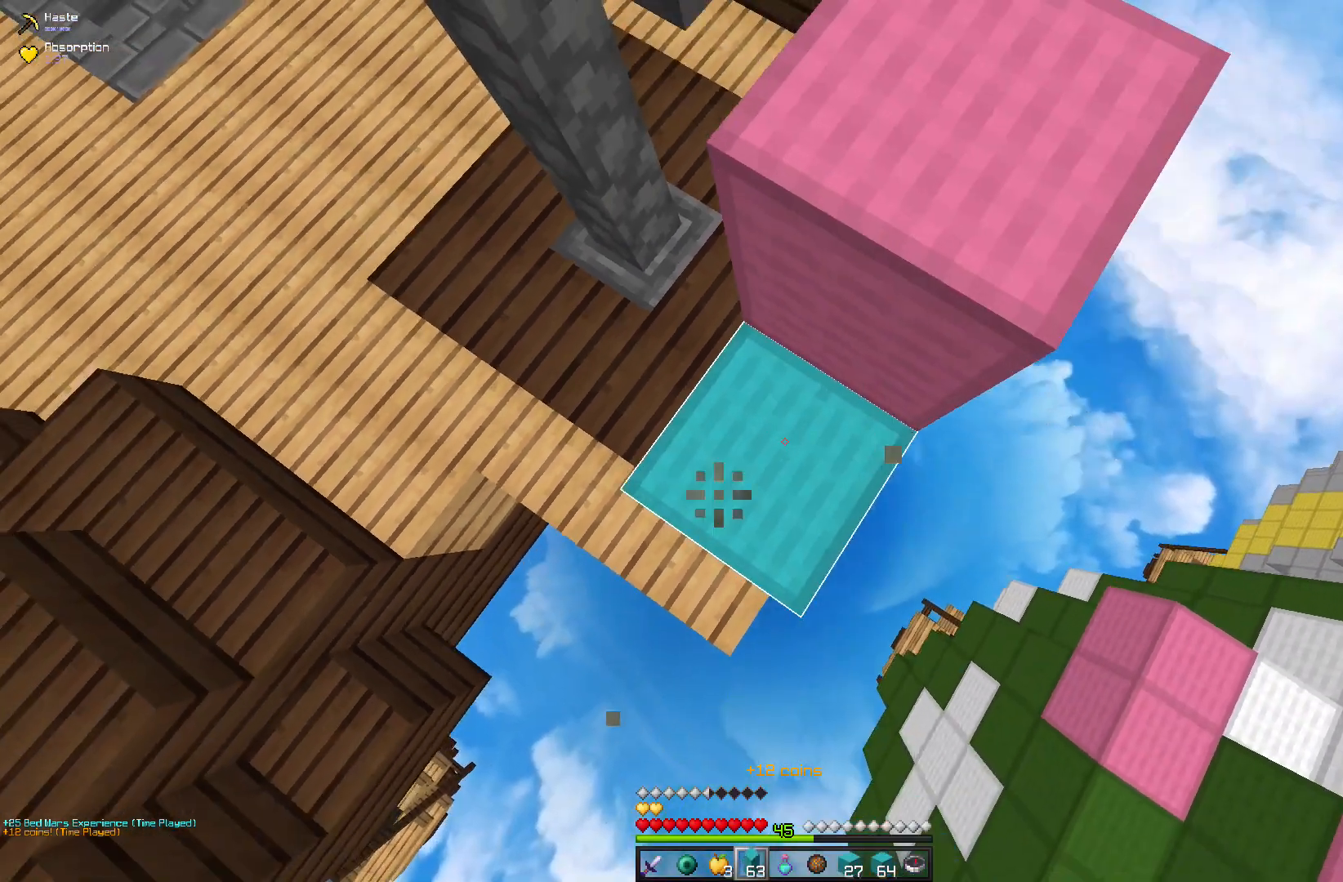
{"keys": ["d", "s", "space"], "mouse": [], "events": [[17, "space", "up"], [217, "mouse_right", "up"], [283, "mouse_right", "down"], [317, "space", "down"], [417, "mouse_right", "up"]]}
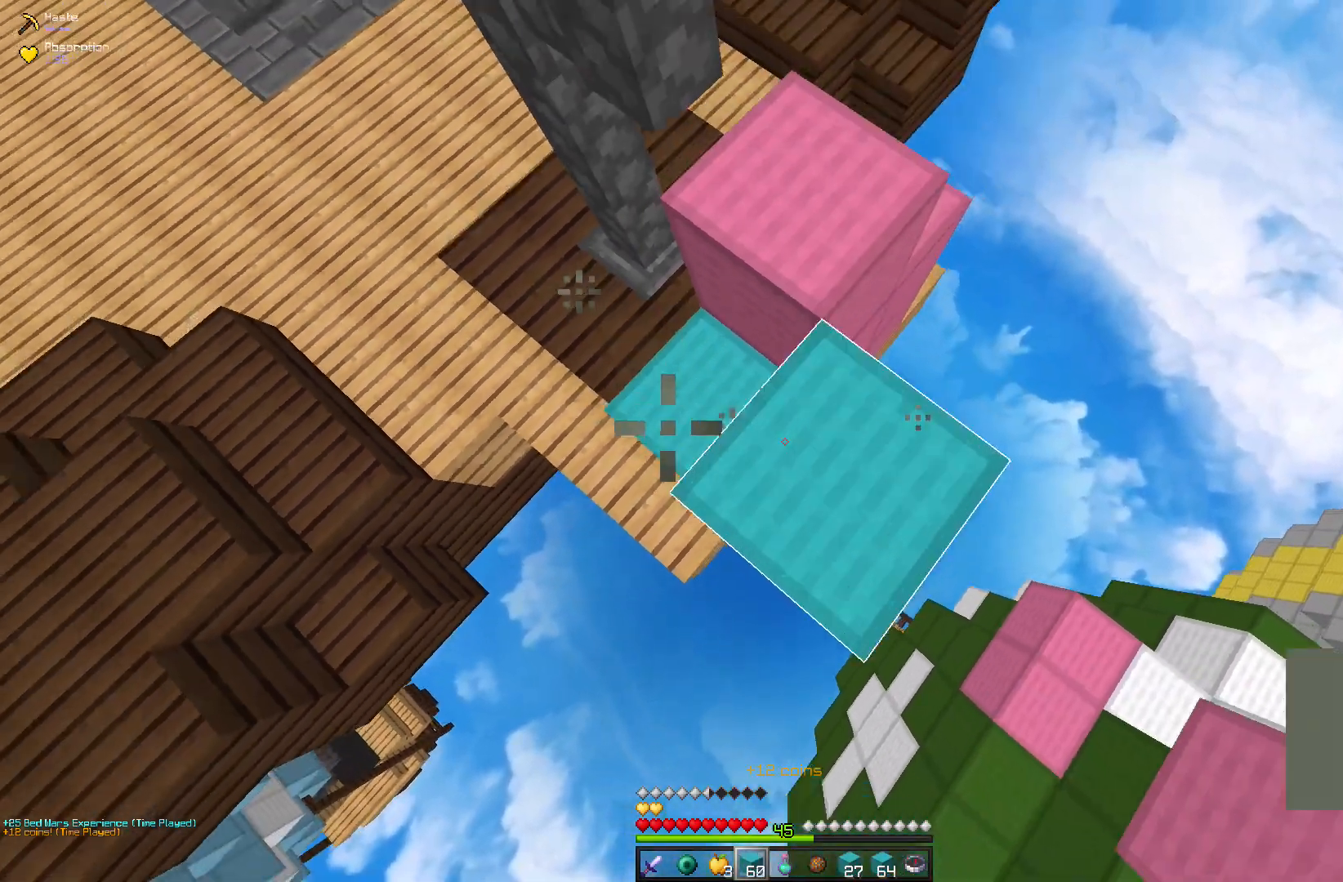
{"keys": ["d", "s"], "mouse": [], "events": [[17, "mouse_right", "down"], [133, "space", "up"], [233, "mouse_right", "up"]]}
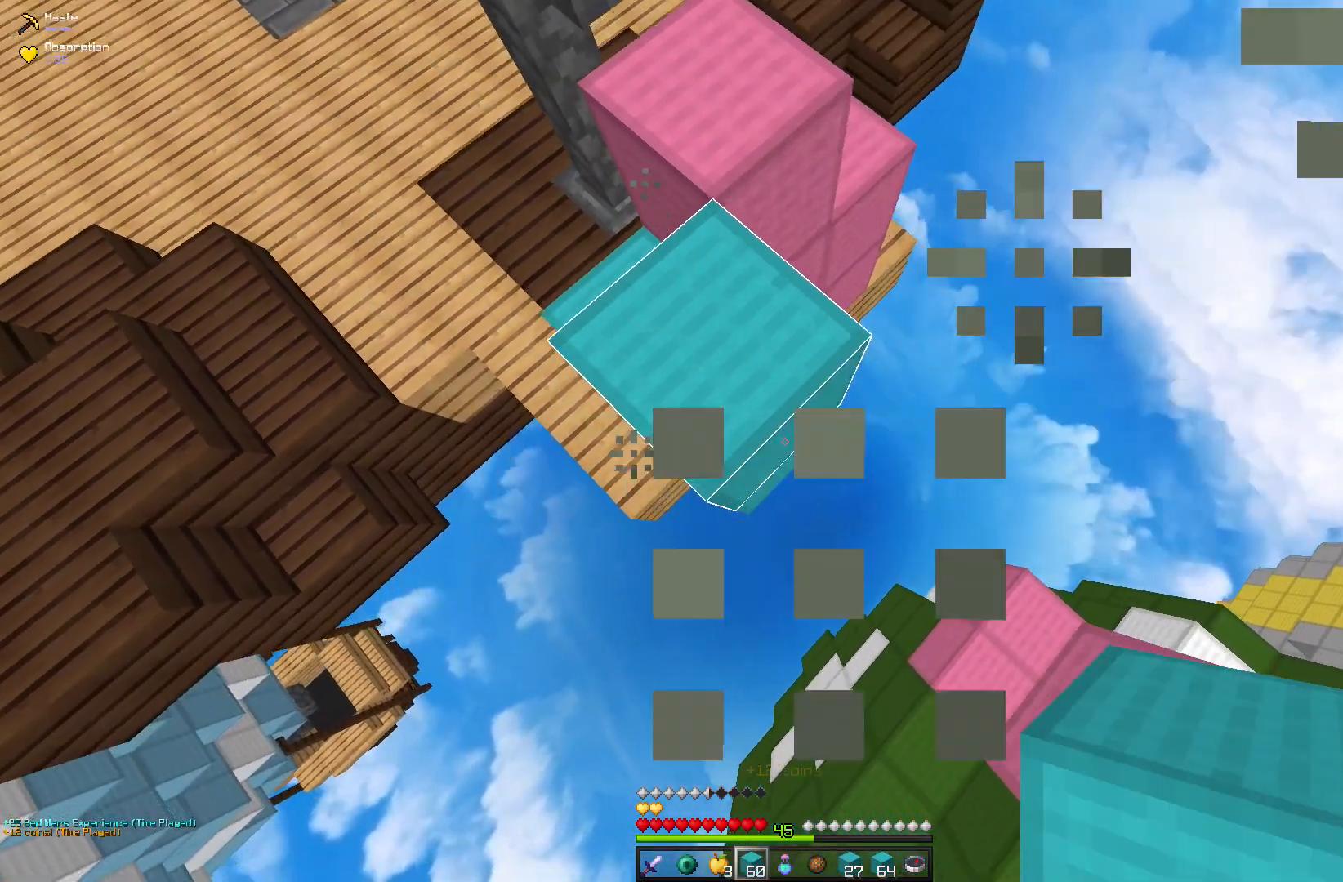
{"keys": [], "mouse": []}
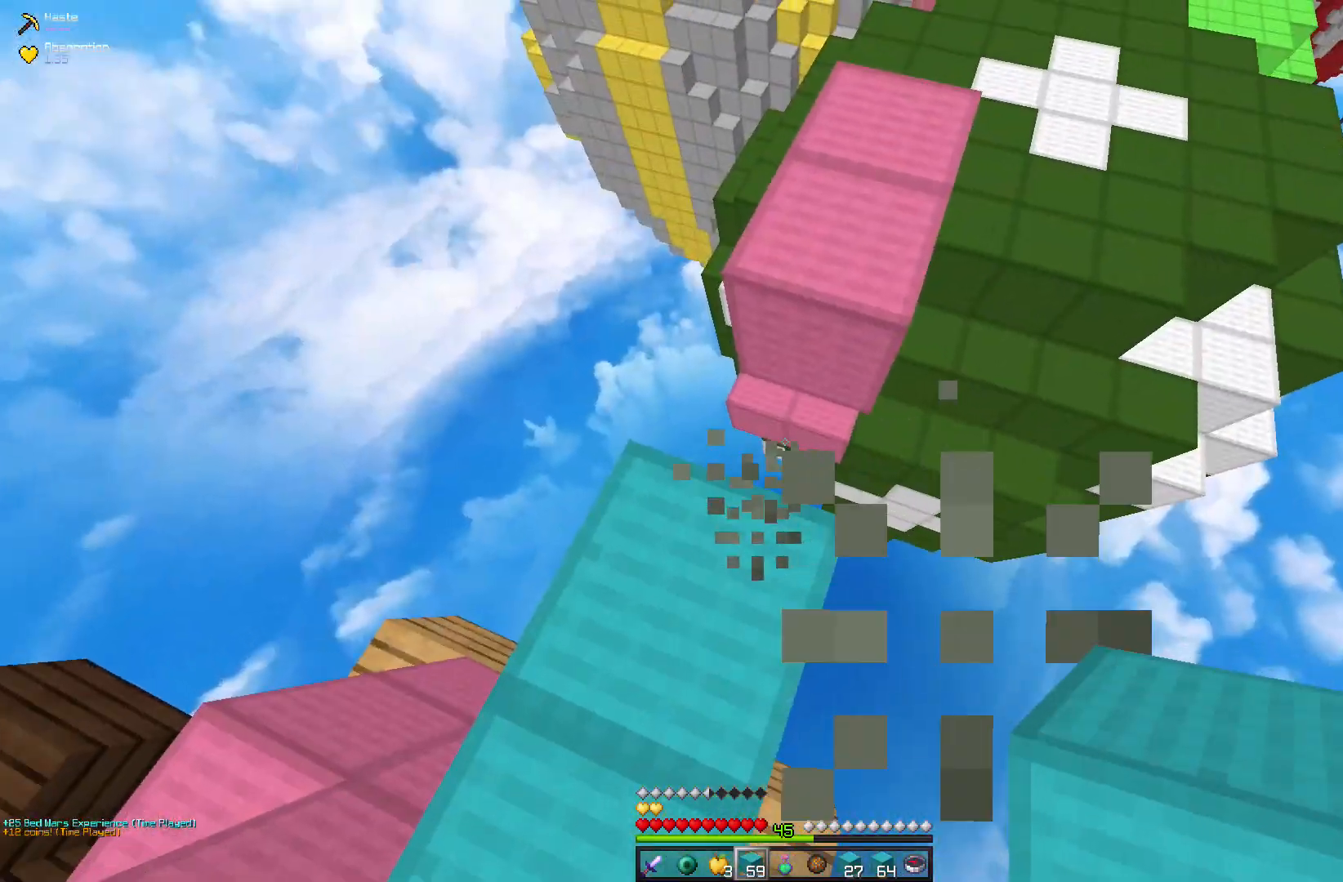
{"keys": [], "mouse": [], "events": [[283, "mouse_right", "down"], [483, "mouse_right", "up"]]}
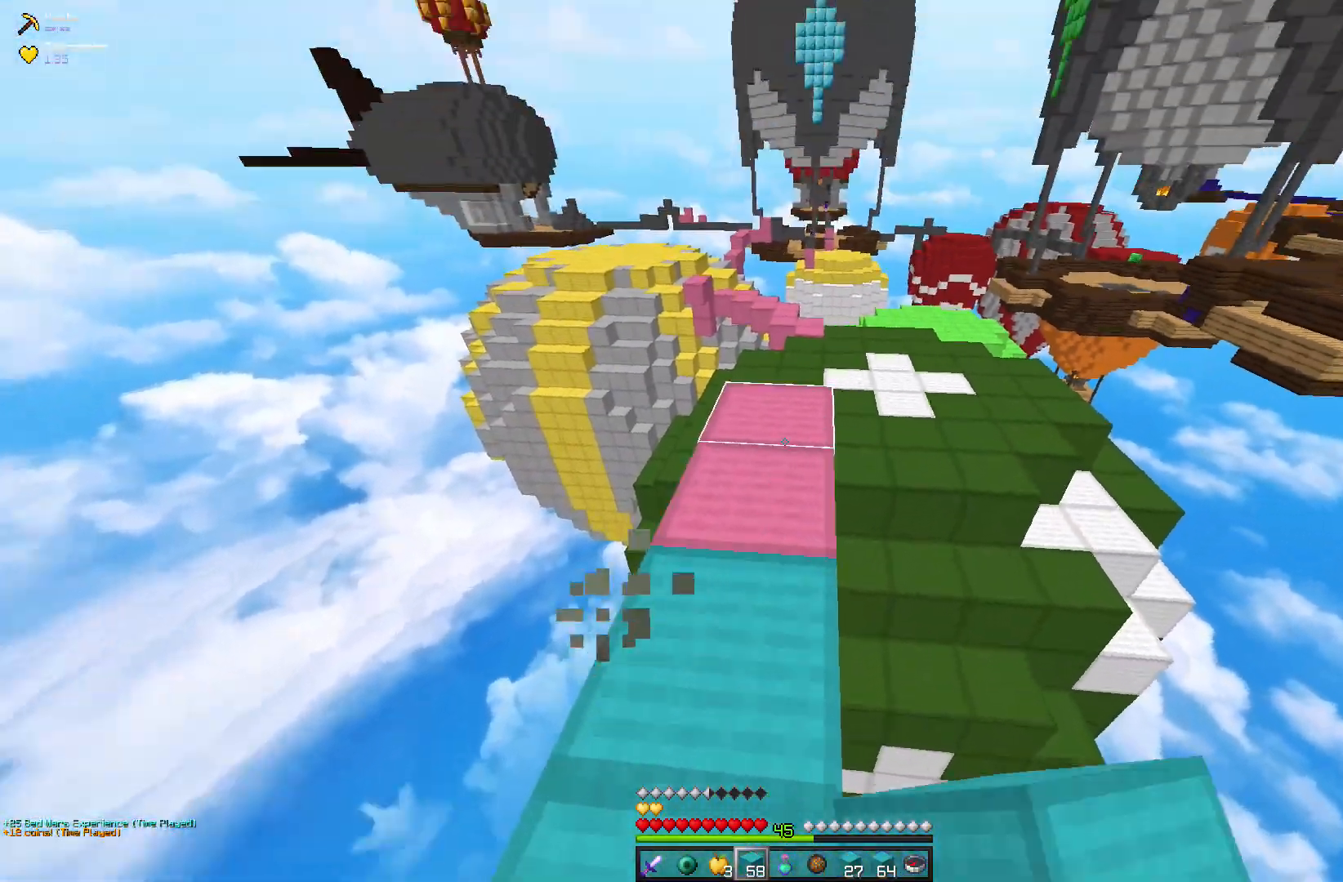
{"keys": ["space", "w"], "mouse": [], "events": [[33, "w", "down"], [83, "space", "down"]]}
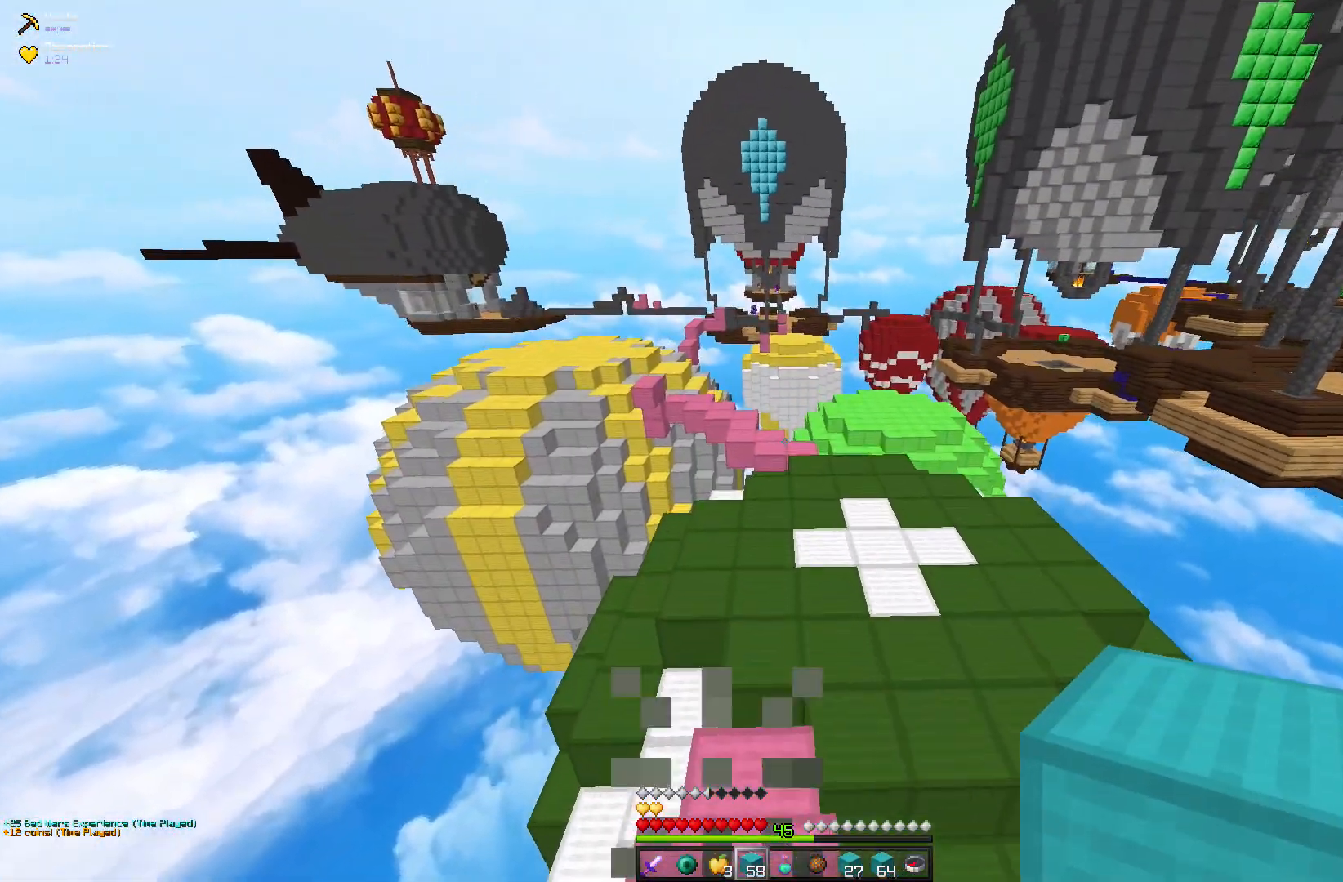
{"keys": ["w"], "mouse": [], "events": [[17, "space", "up"]]}
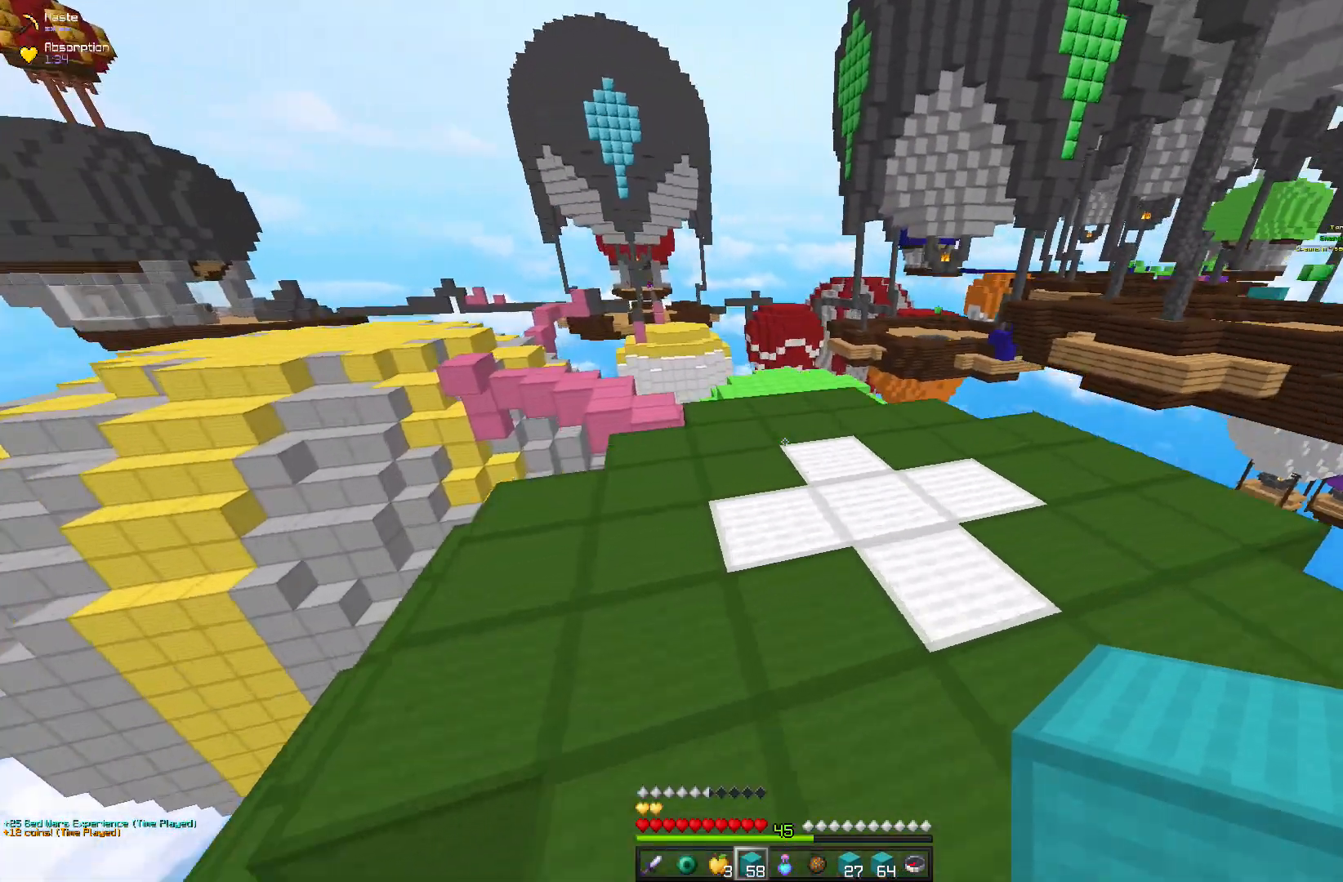
{"keys": ["space", "w"], "mouse": [], "events": [[33, "space", "down"]]}
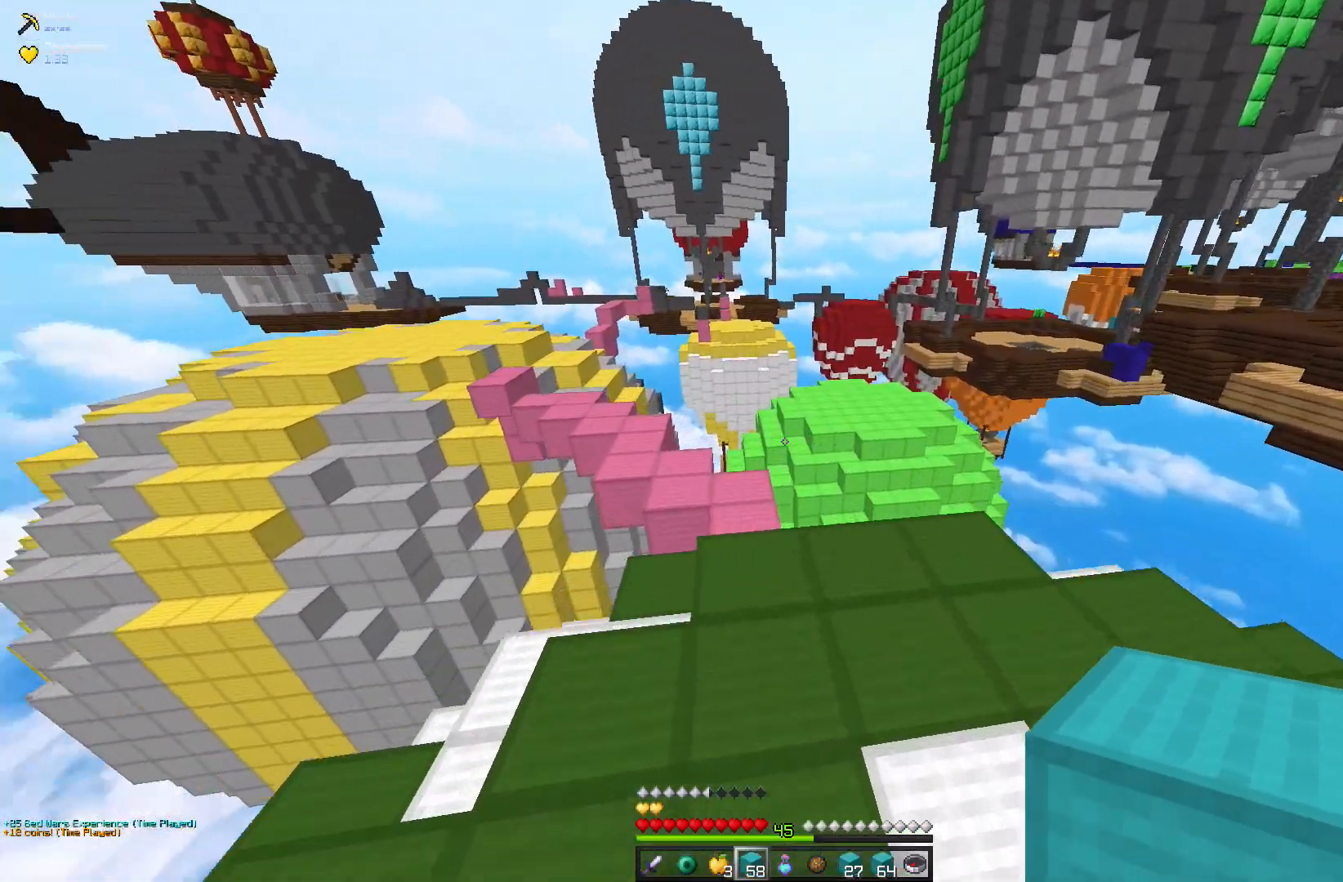
{"keys": ["space", "w"], "mouse": [], "events": [[17, "space", "up"], [450, "space", "down"]]}
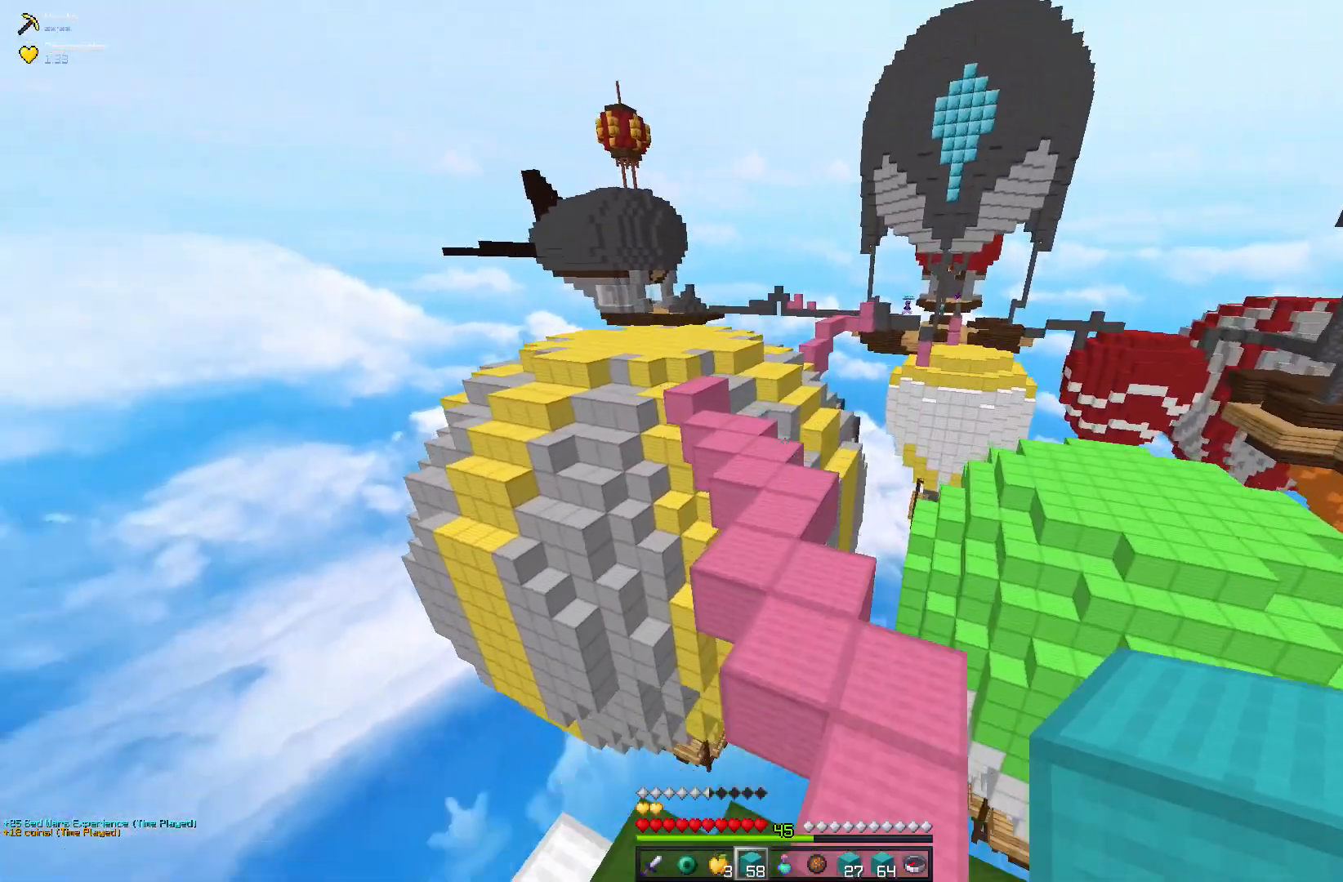
{"keys": ["space", "w"], "mouse": [], "events": []}
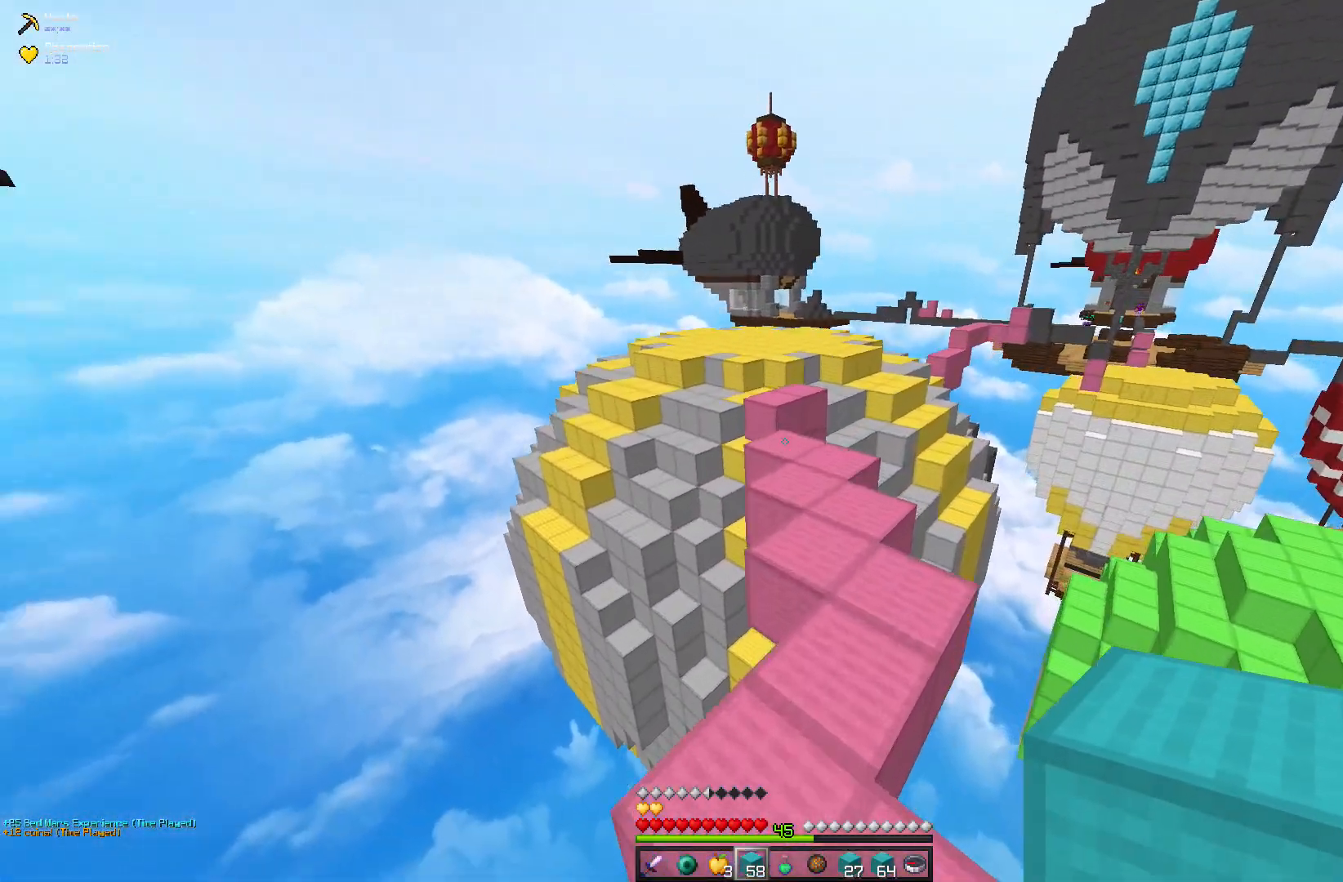
{"keys": ["space", "w"], "mouse": [], "events": []}
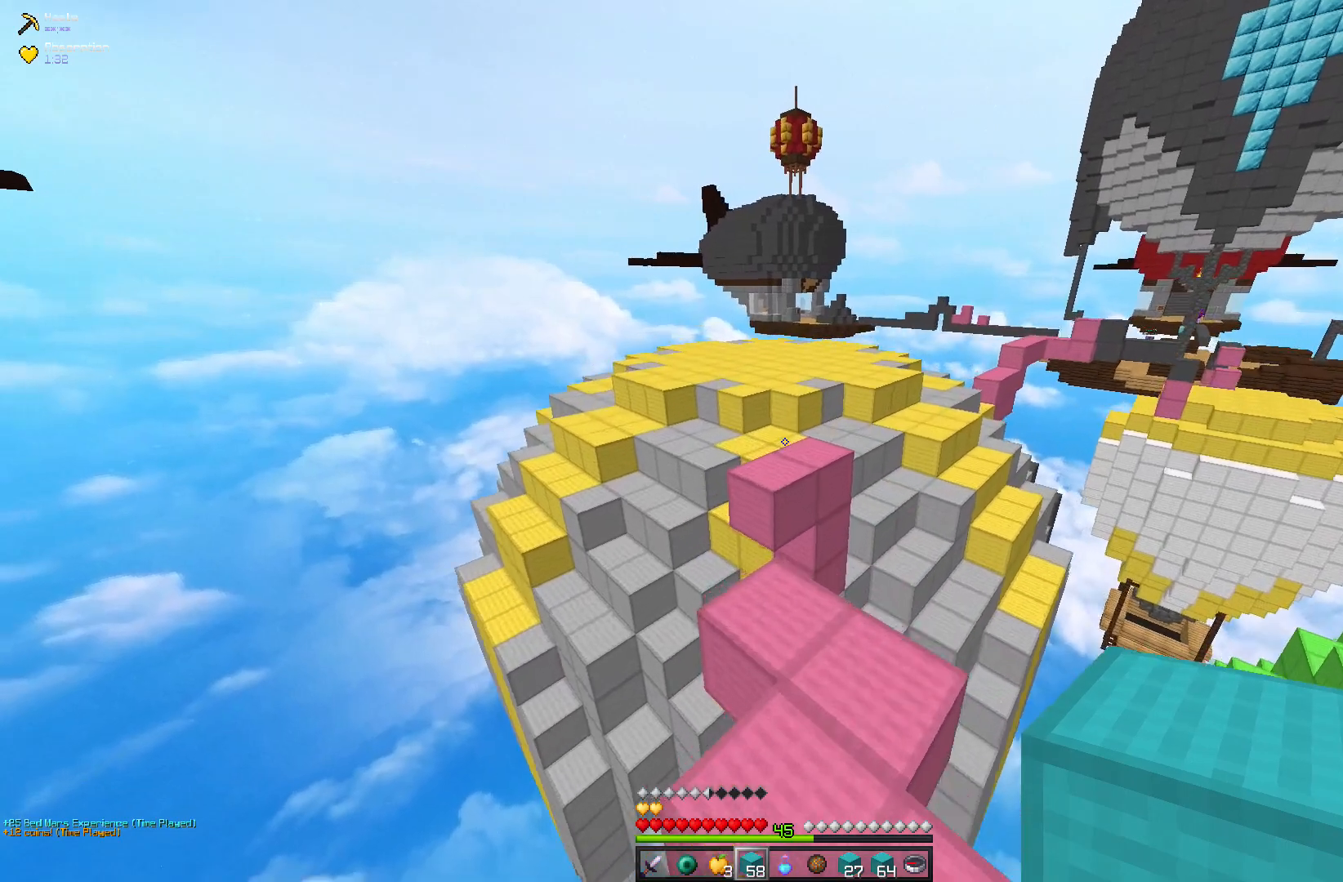
{"keys": ["space", "w"], "mouse": [], "events": [[267, "space", "up"], [483, "space", "down"]]}
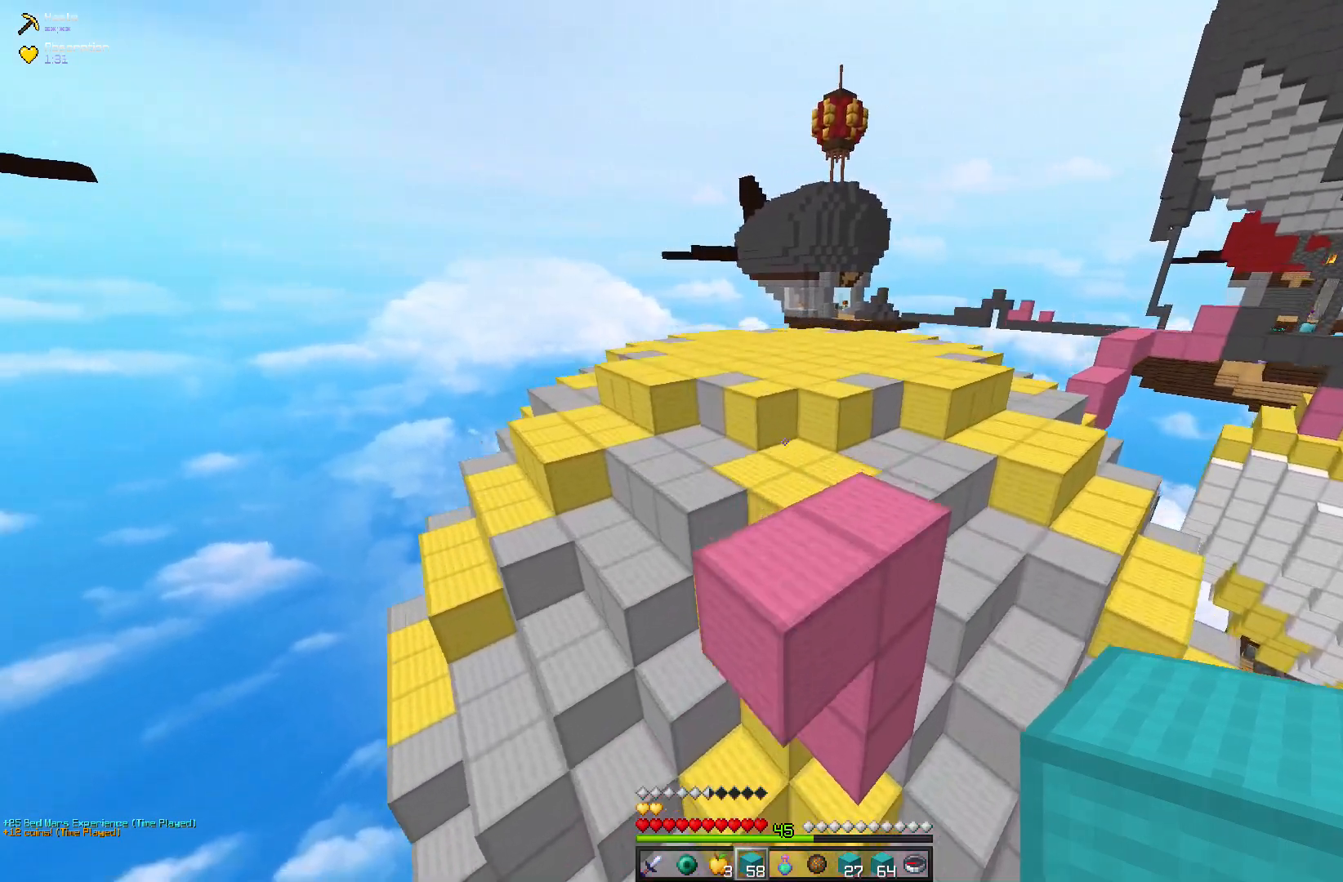
{"keys": ["space", "w"], "mouse": [], "events": []}
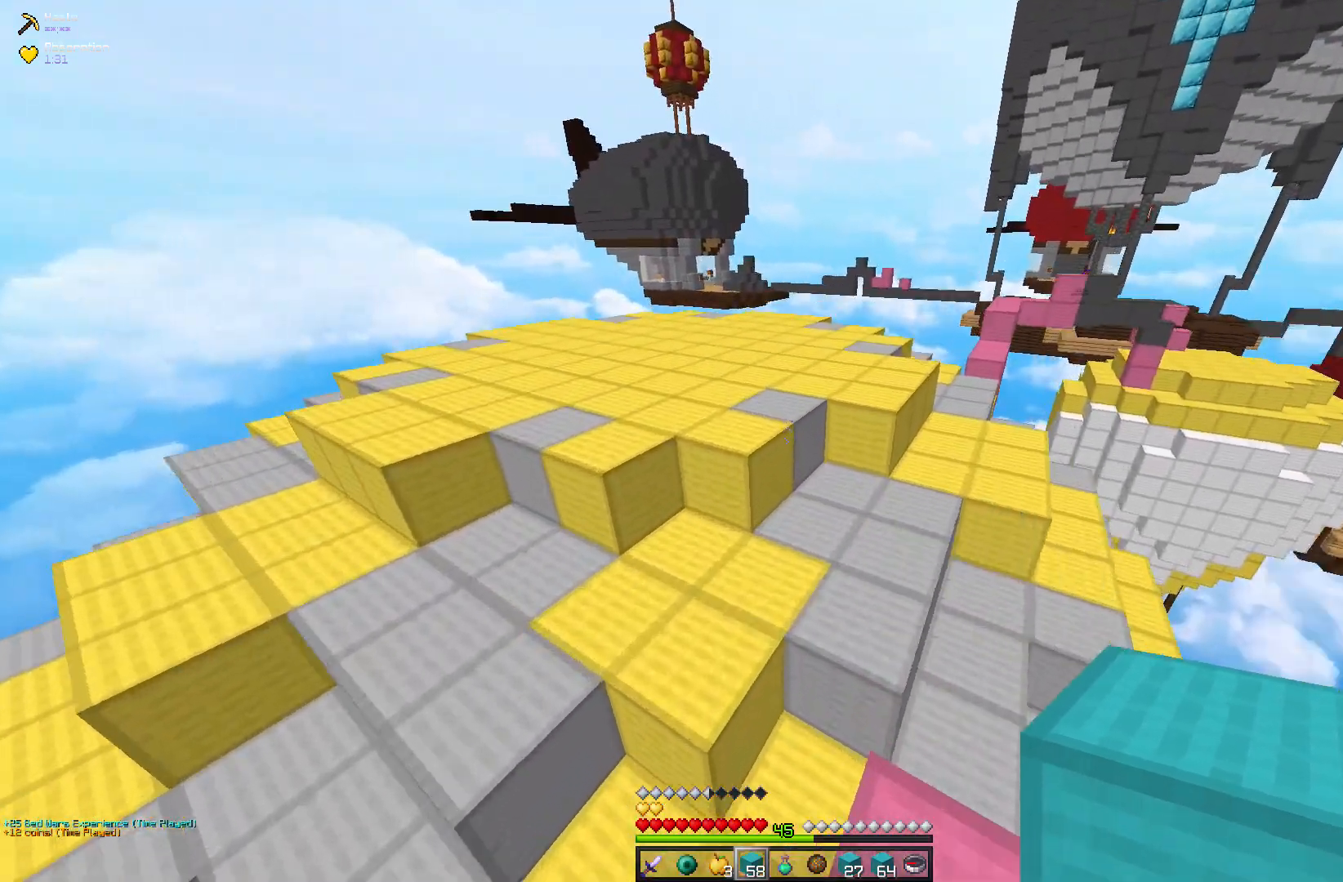
{"keys": ["a", "space", "w"], "mouse": [], "events": [[50, "a", "down"]]}
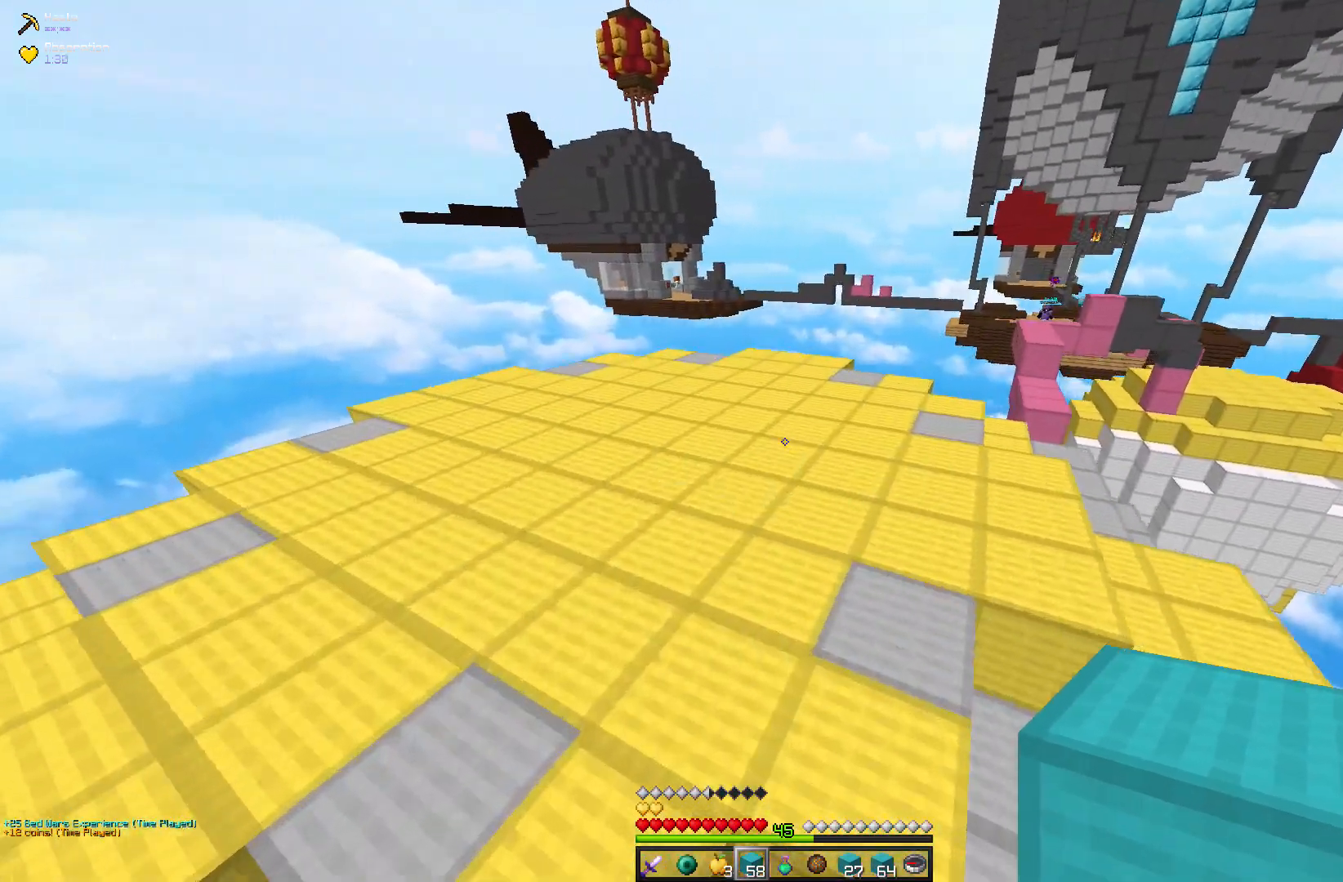
{"keys": ["w"], "mouse": [], "events": [[33, "a", "up"], [183, "space", "up"]]}
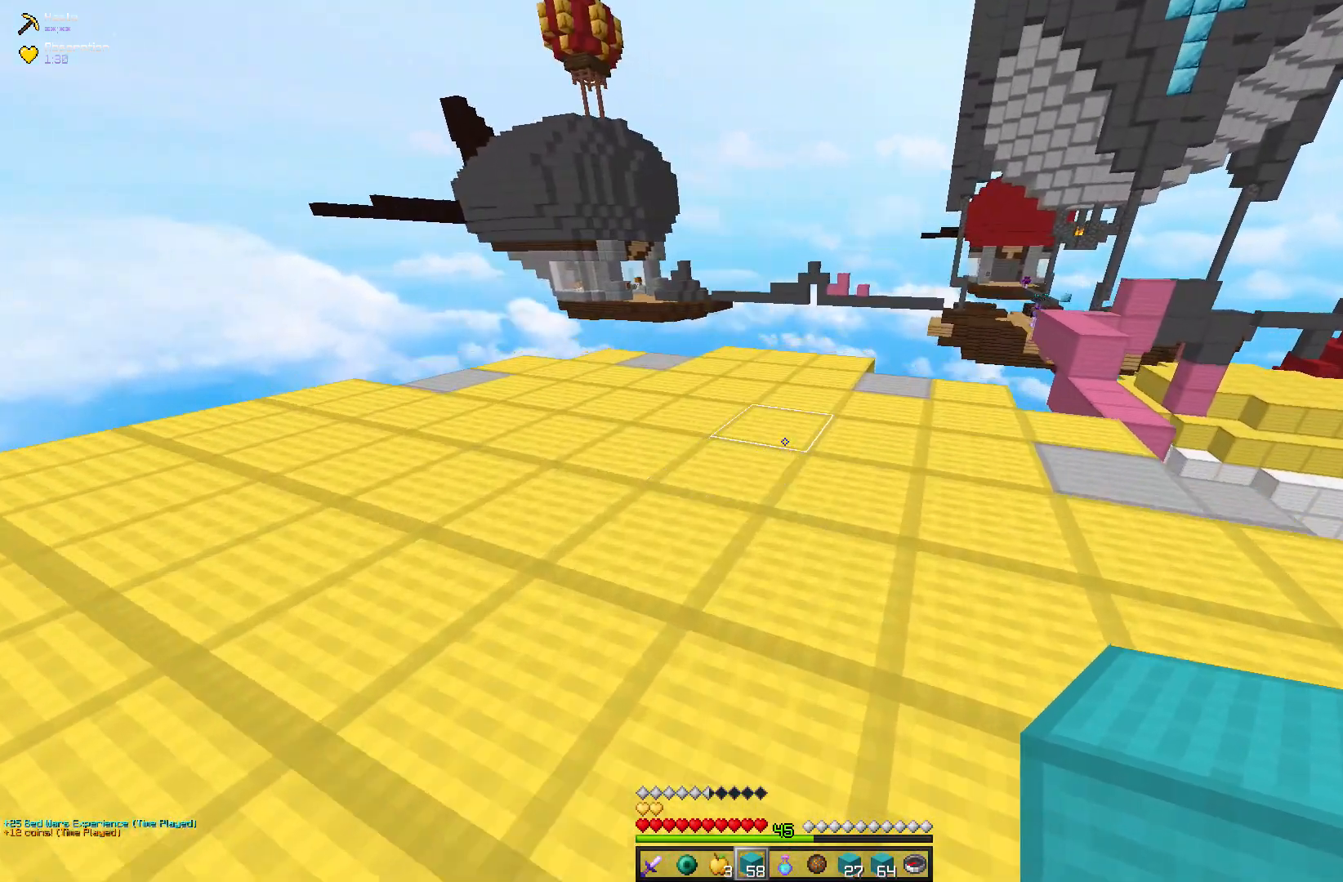
{"keys": ["a"], "mouse": [], "events": [[150, "a", "down"], [483, "w", "up"]]}
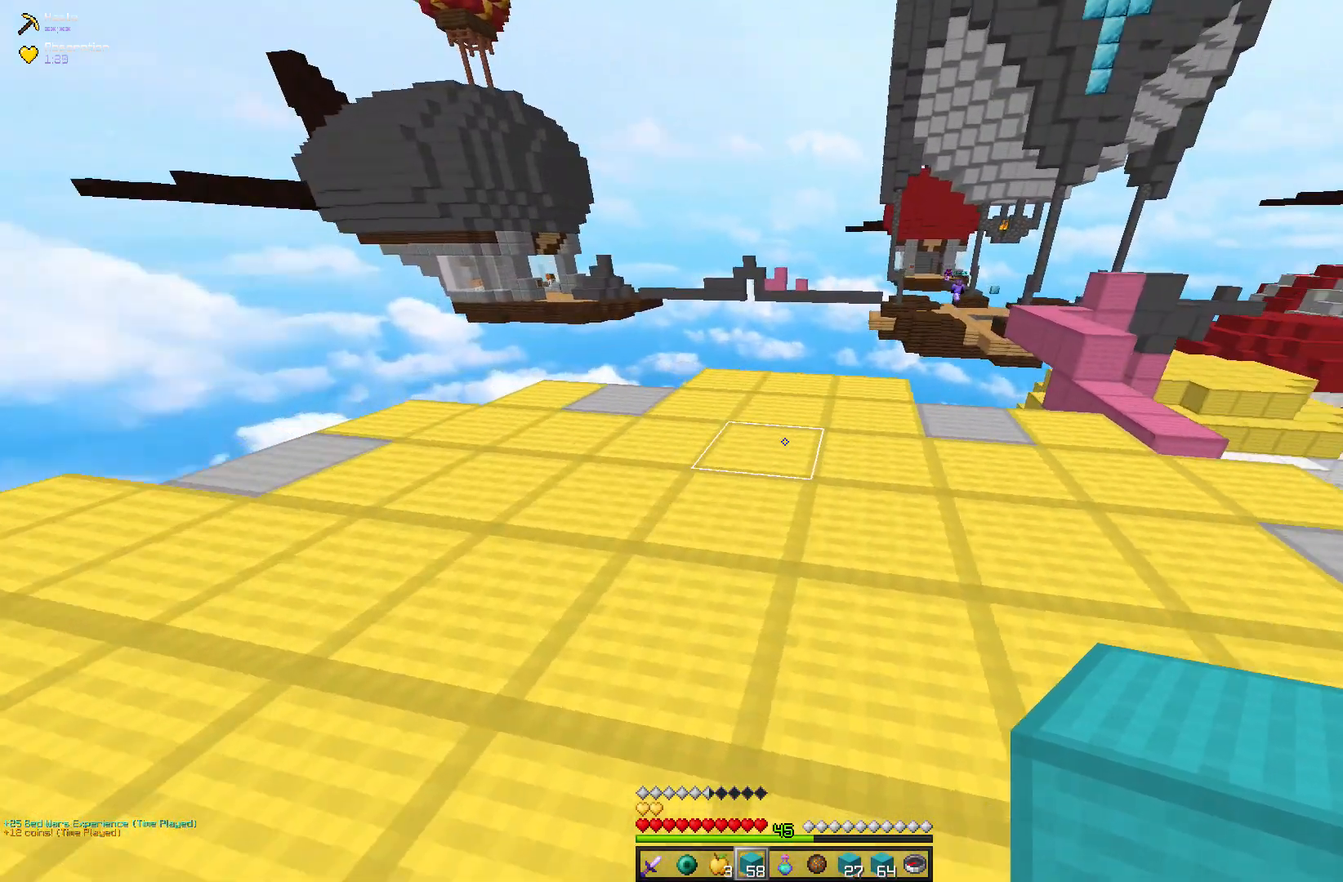
{"keys": ["w"], "mouse": [], "events": [[183, "a", "up"], [233, "d", "down"], [383, "d", "up"], [383, "w", "down"]]}
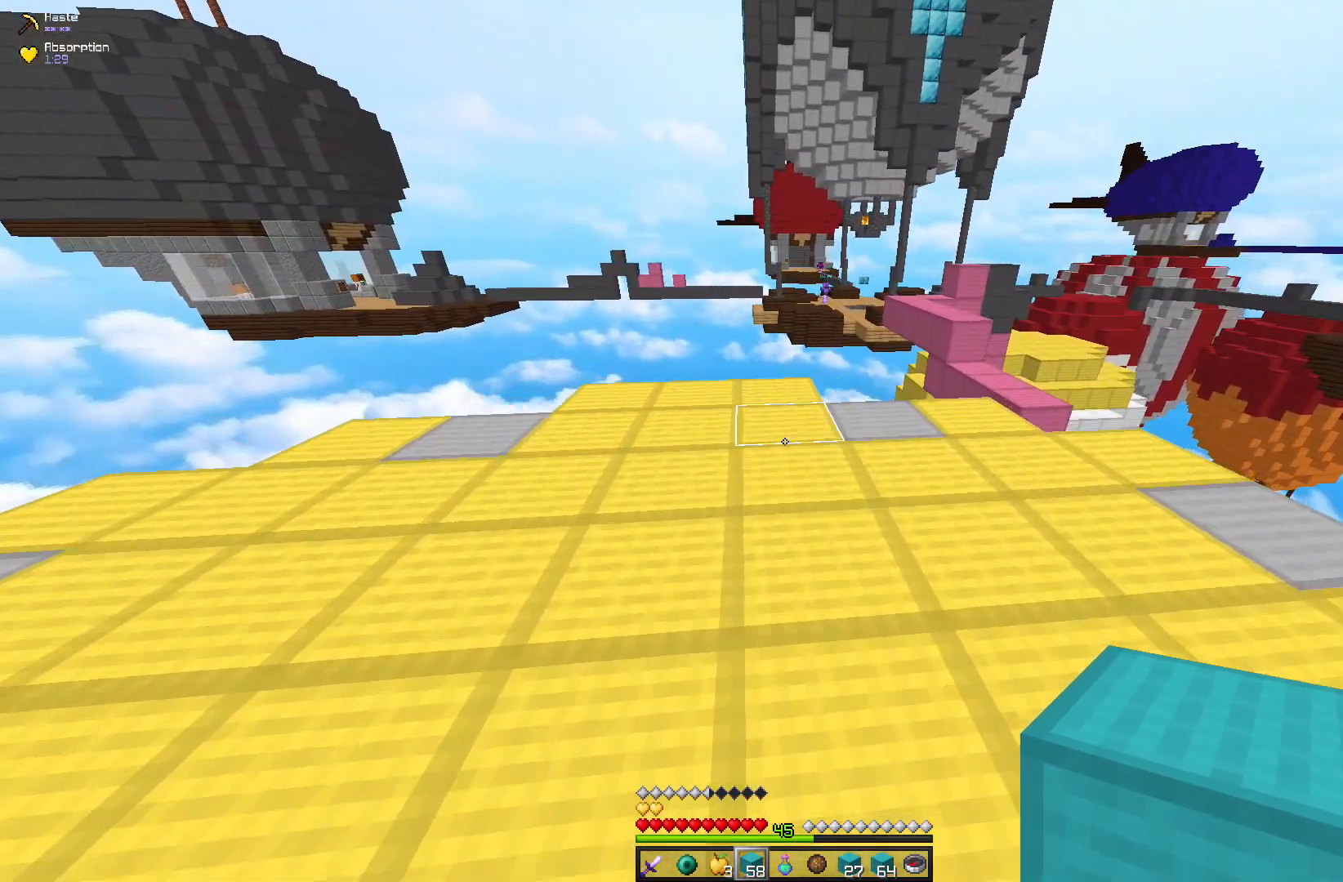
{"keys": ["w"], "mouse": [], "events": []}
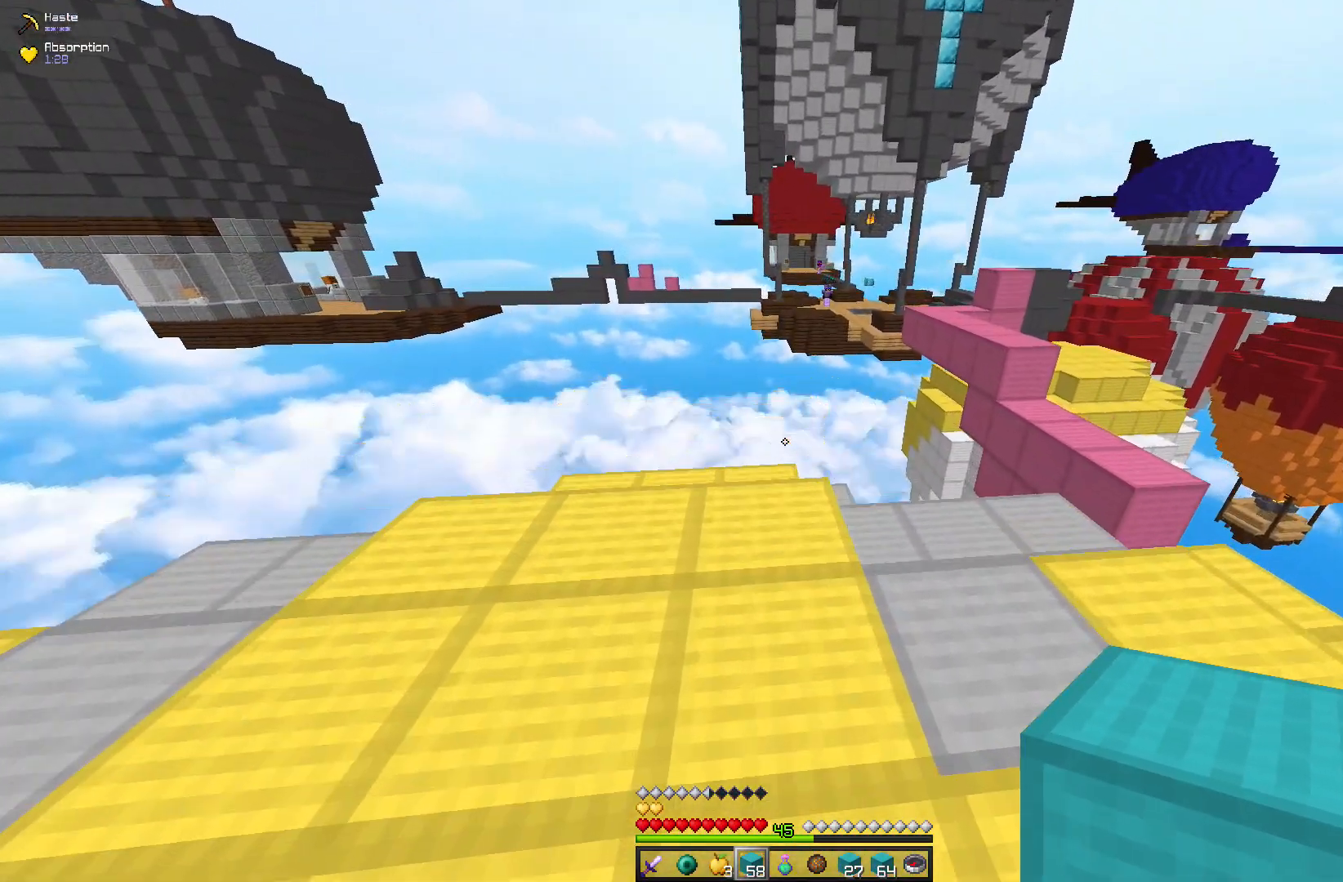
{"keys": [], "mouse": [], "events": [[33, "w", "up"]]}
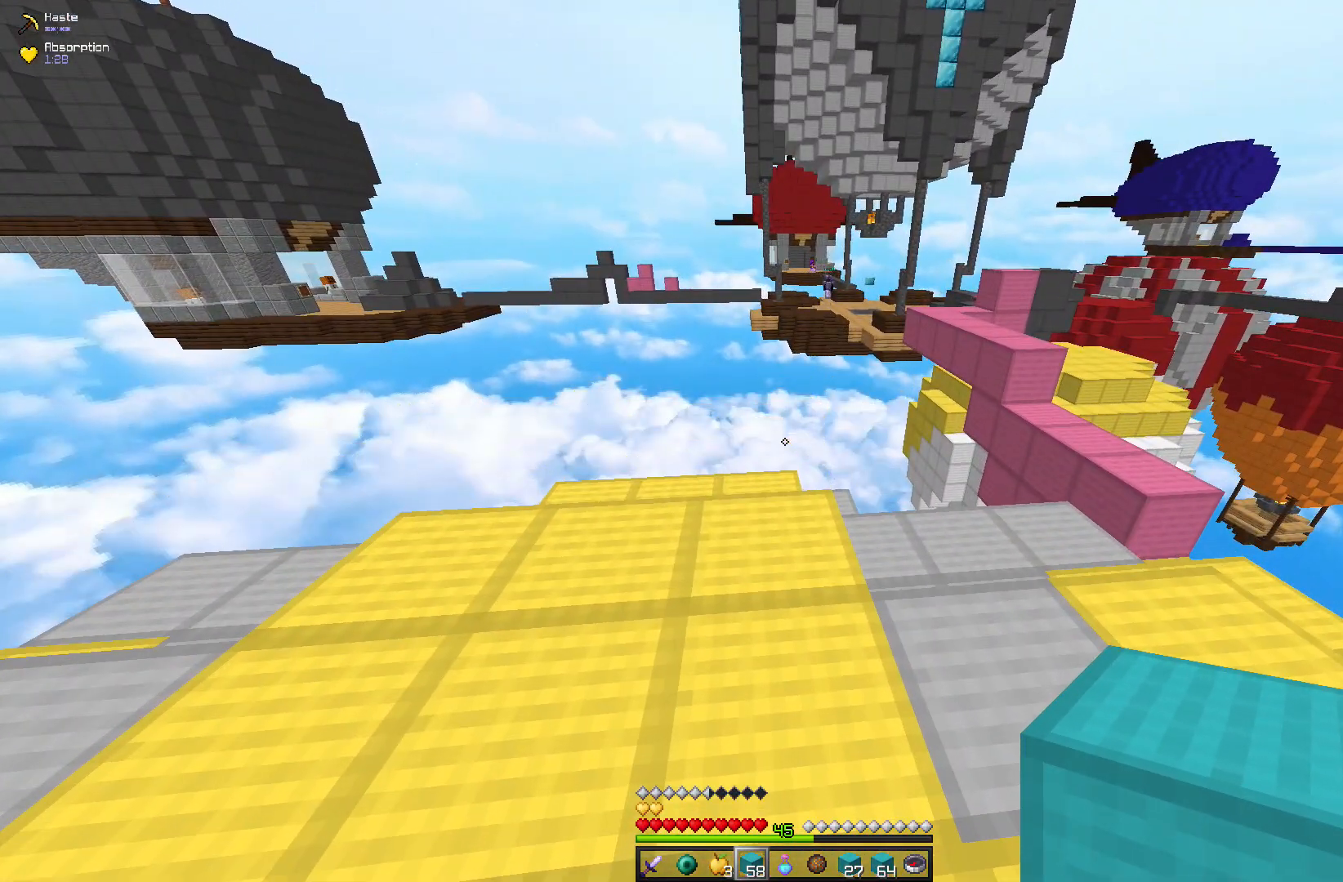
{"keys": [], "mouse": [], "events": []}
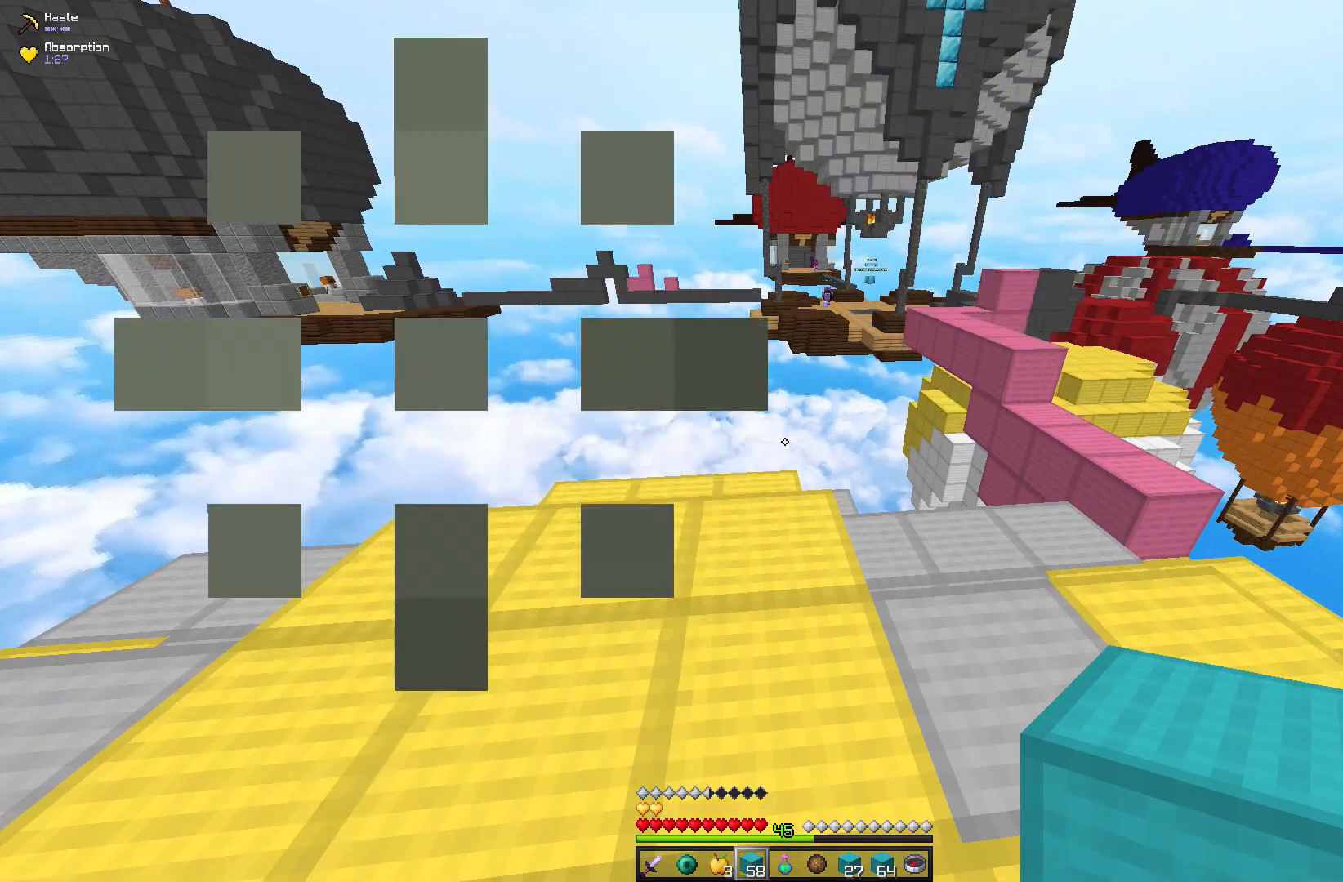
{"keys": ["a", "d"], "mouse": [], "events": [[133, "d", "down"], [500, "a", "down"]]}
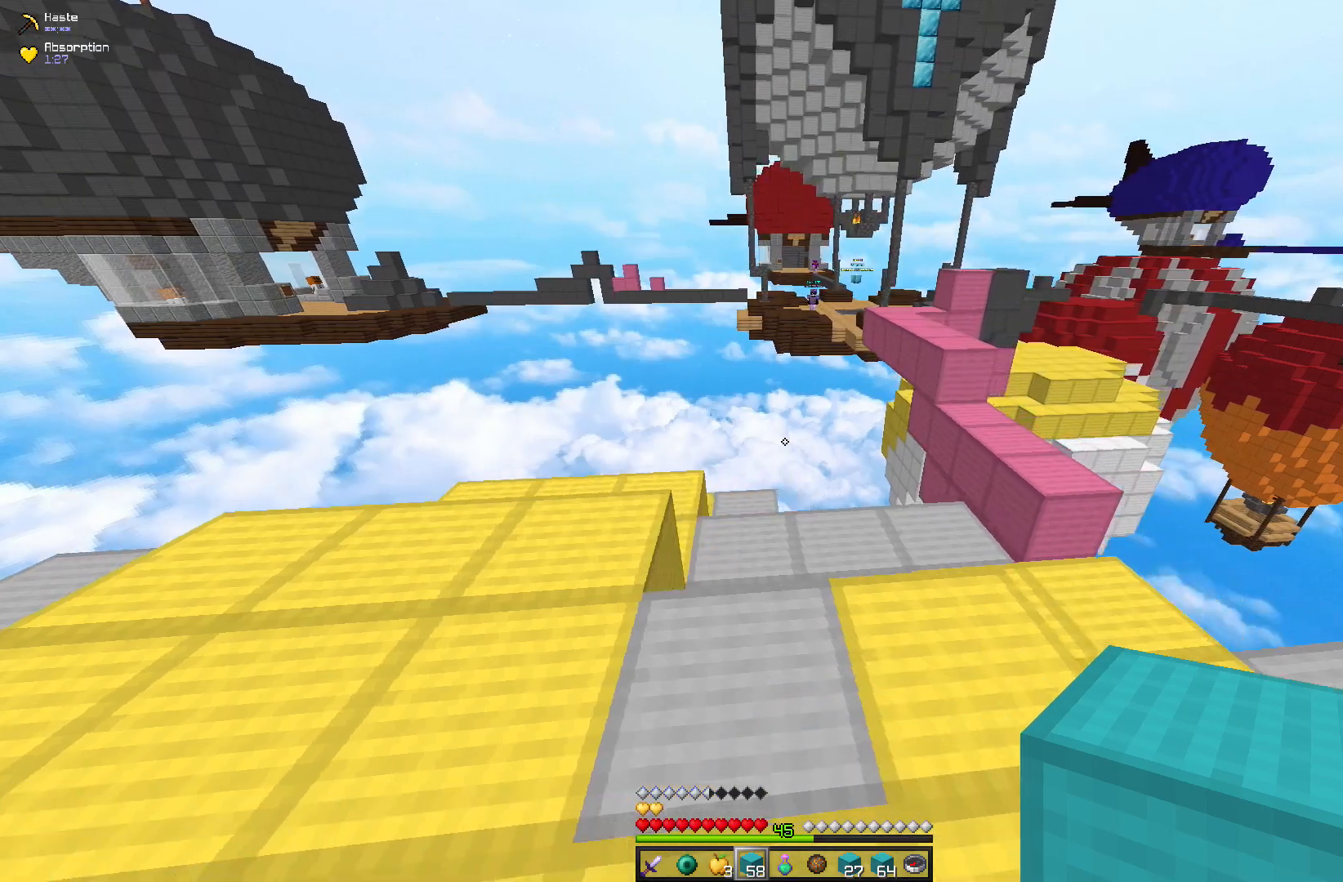
{"keys": ["a"], "mouse": [], "events": [[217, "d", "up"]]}
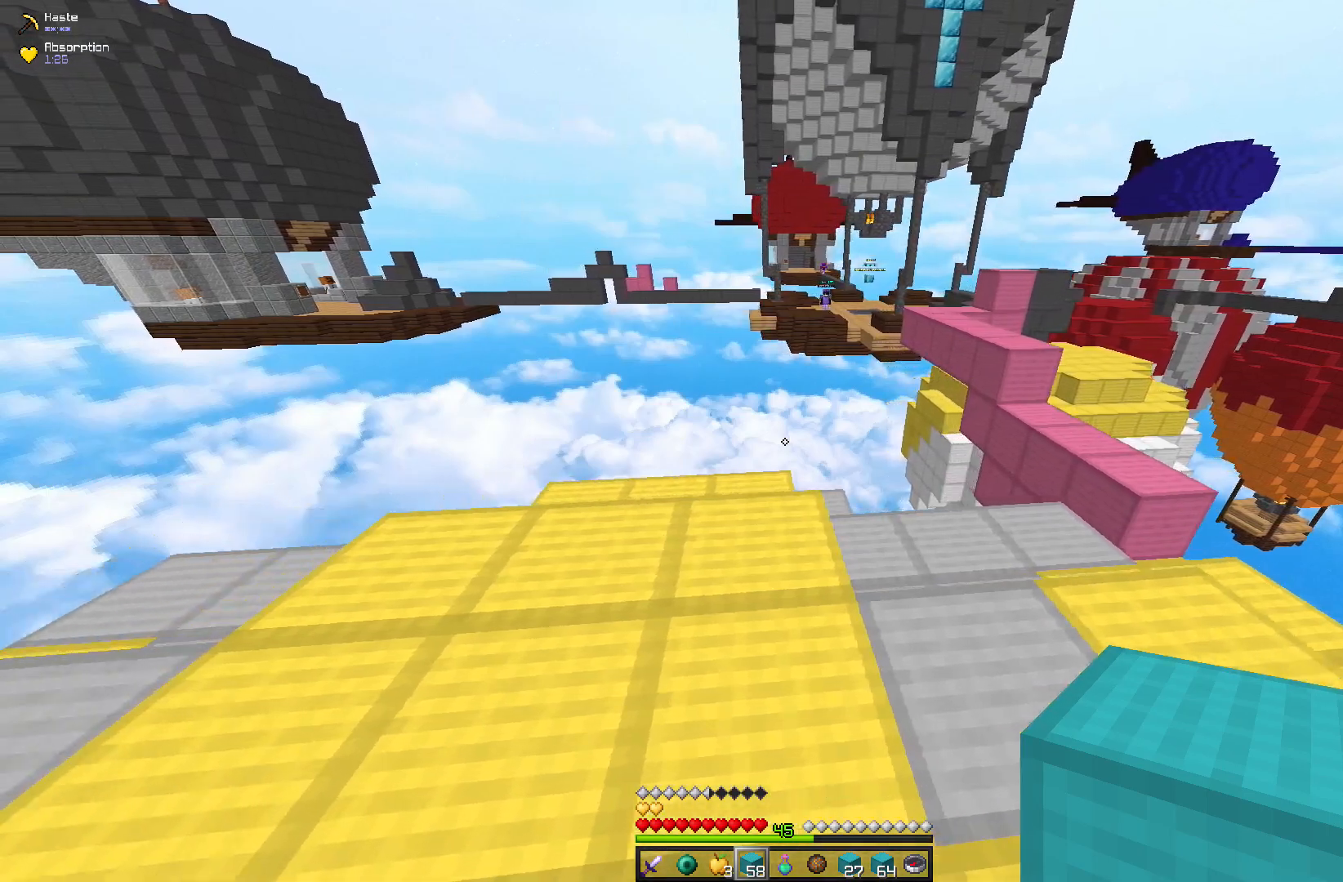
{"keys": ["a", "s"], "mouse": [], "events": [[483, "s", "down"]]}